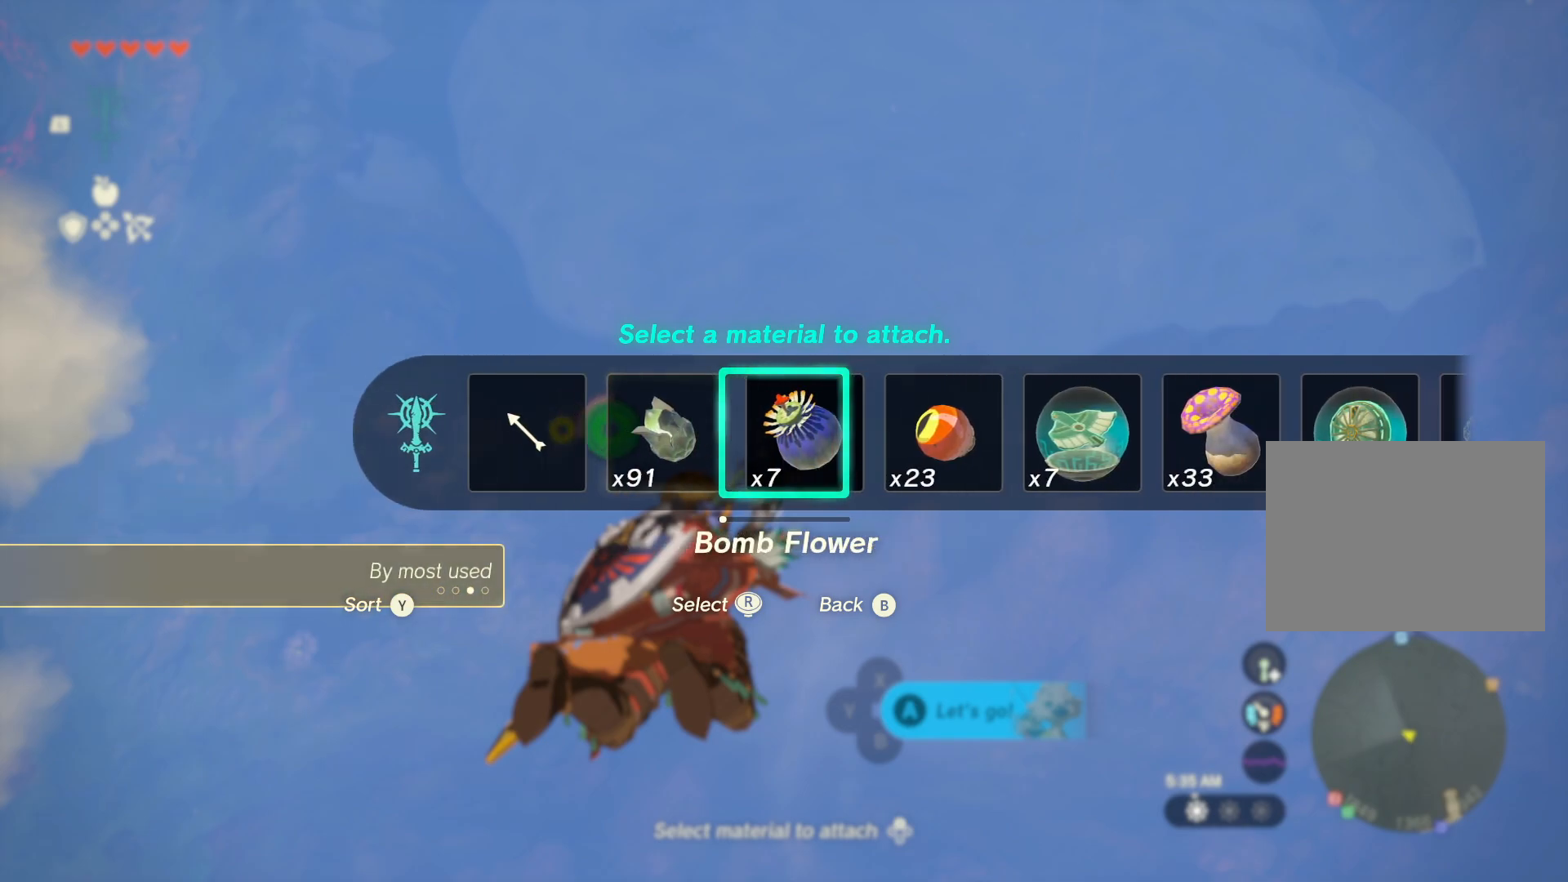
Gameplay with a controller (Nintendo layout); each line is a JSON object with the inputs held at the frame after it (dt_ms = milliseconds from this image to that frame). "events" lists button and stick changes between this image and that frame as [ms after this image, input, new state], when the widget could be followed in between. Not read: L2 L3 R2 R3.
{"dt_ms": 500, "buttons": [], "left_stick": "center", "right_stick": "center", "events": [[33, "right_stick", "center"], [117, "right_stick", "right"], [317, "SELECT", "down"], [317, "right_stick", "center"], [367, "DPAD_UP", "up"], [367, "SELECT", "up"]]}
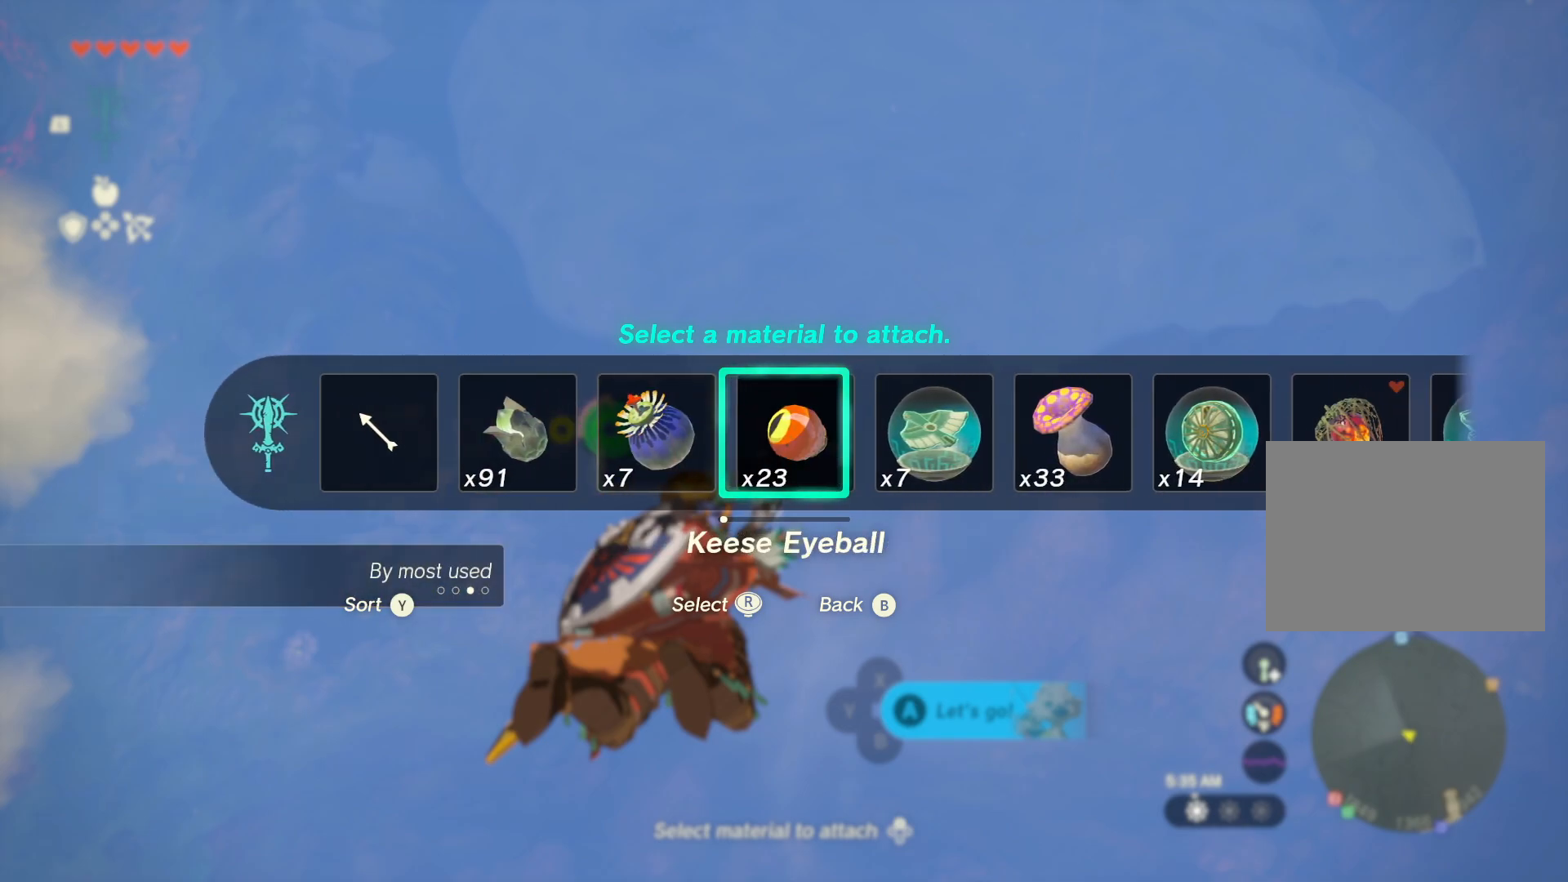
{"dt_ms": 500, "buttons": [], "left_stick": "center", "right_stick": "center", "events": []}
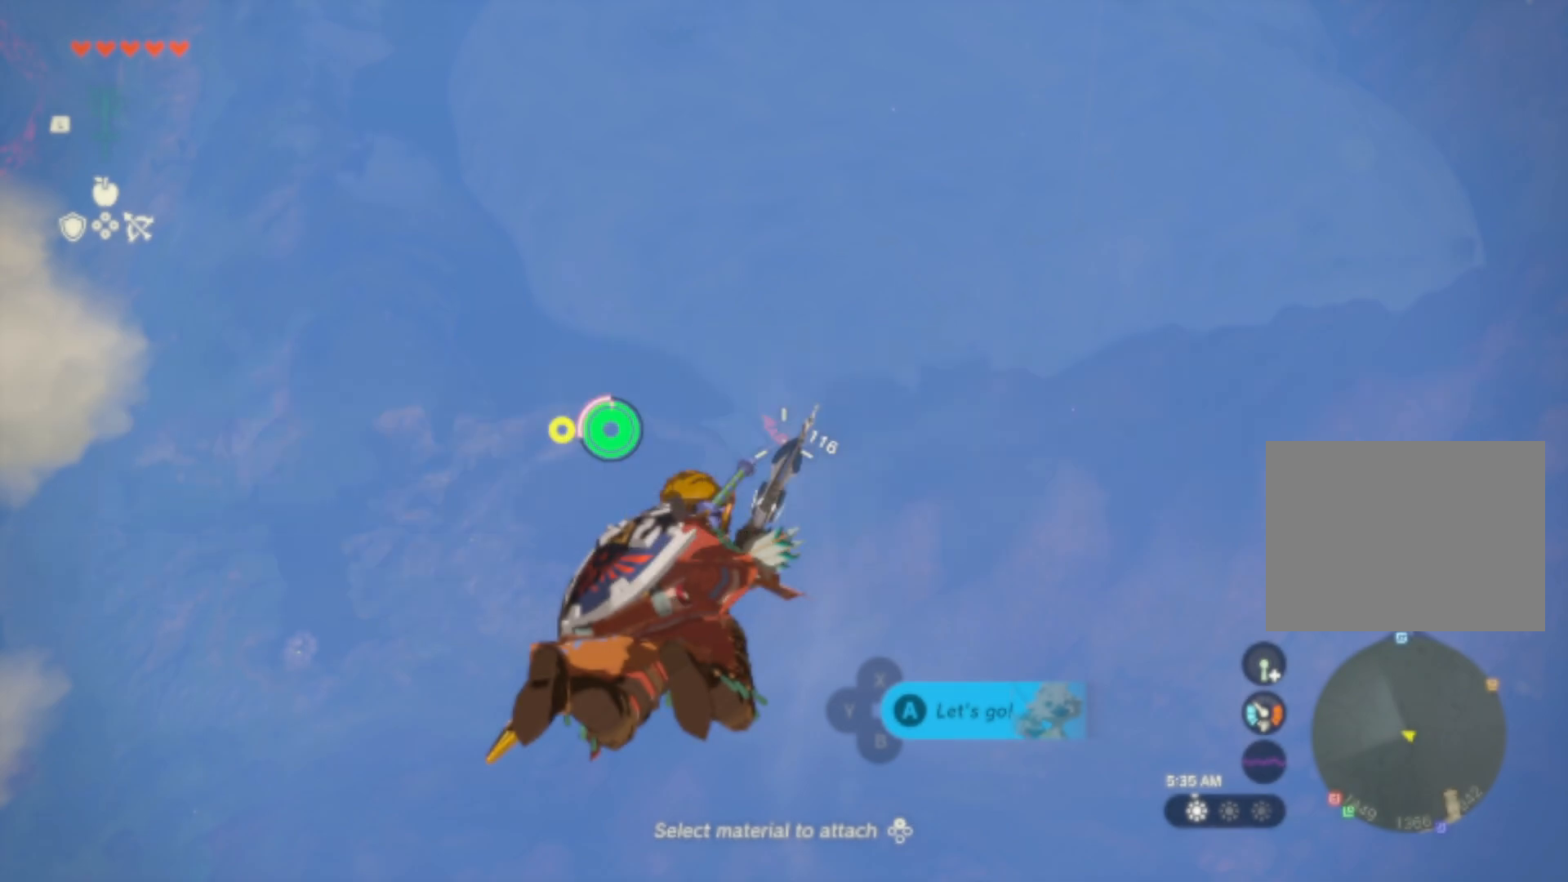
{"dt_ms": 500, "buttons": [], "left_stick": "center", "right_stick": "up", "events": [[400, "right_stick", "up"]]}
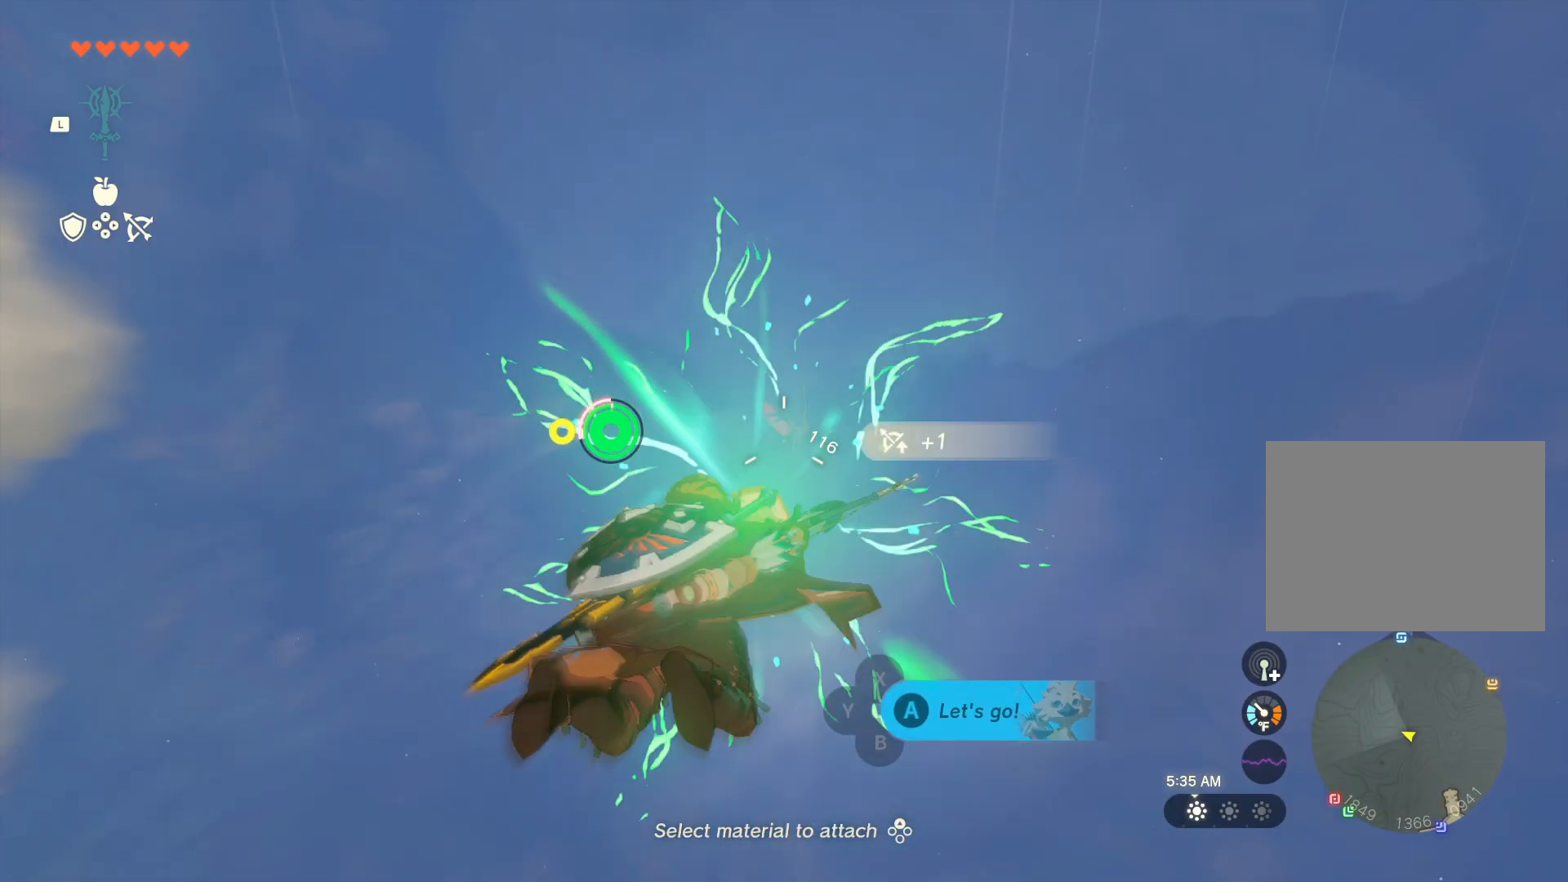
{"dt_ms": 500, "buttons": [], "left_stick": "center", "right_stick": "center", "events": [[100, "right_stick", "center"]]}
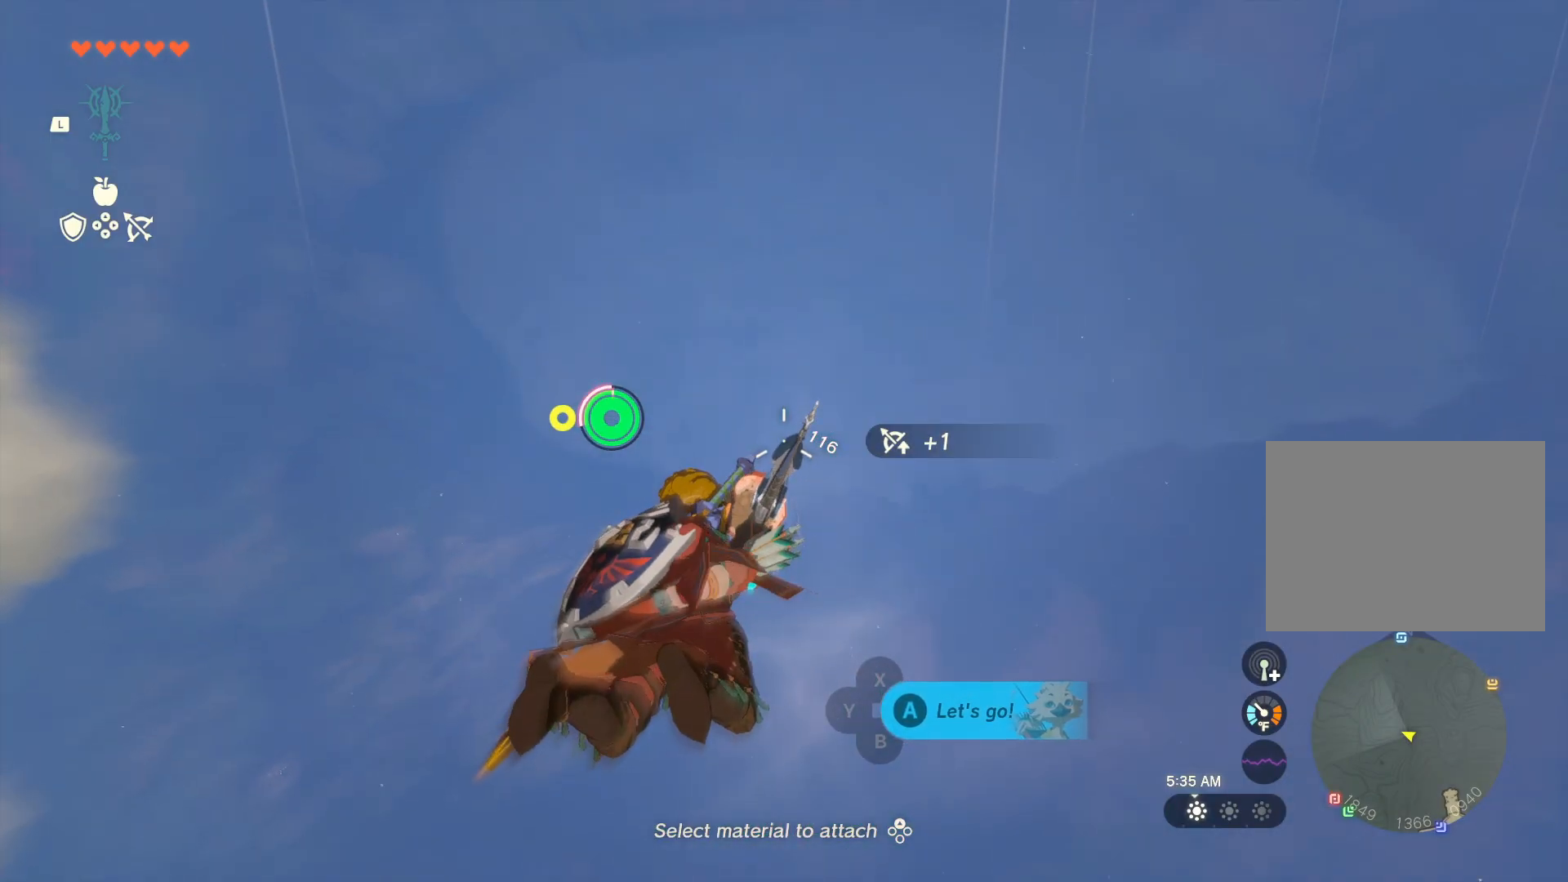
{"dt_ms": 500, "buttons": [], "left_stick": "center", "right_stick": "center", "events": [[83, "right_stick", "down"], [467, "right_stick", "center"]]}
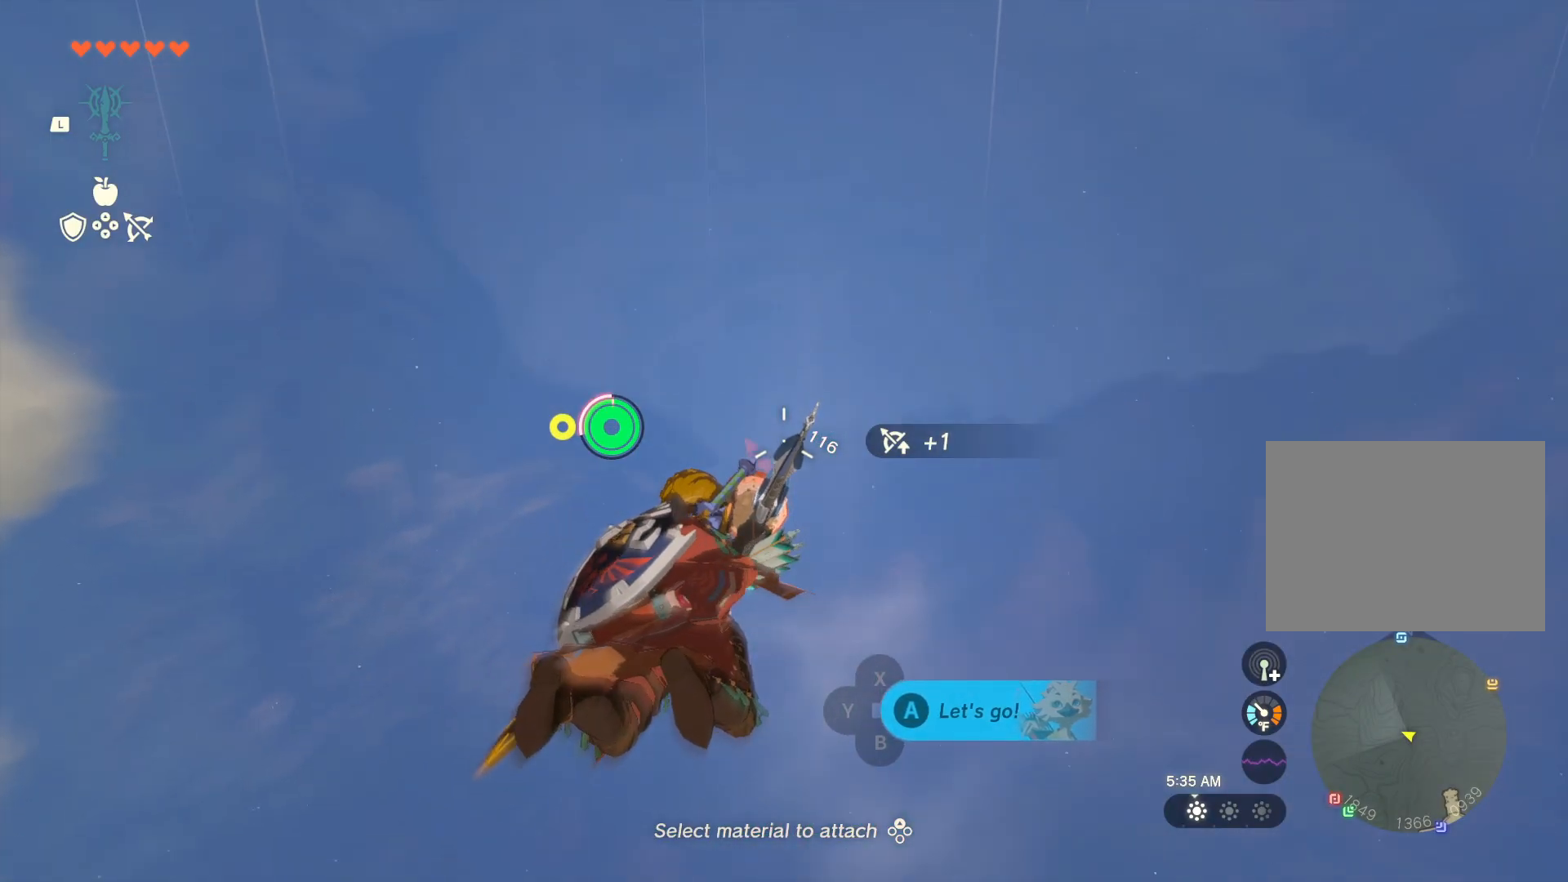
{"dt_ms": 500, "buttons": [], "left_stick": "center", "right_stick": "center", "events": []}
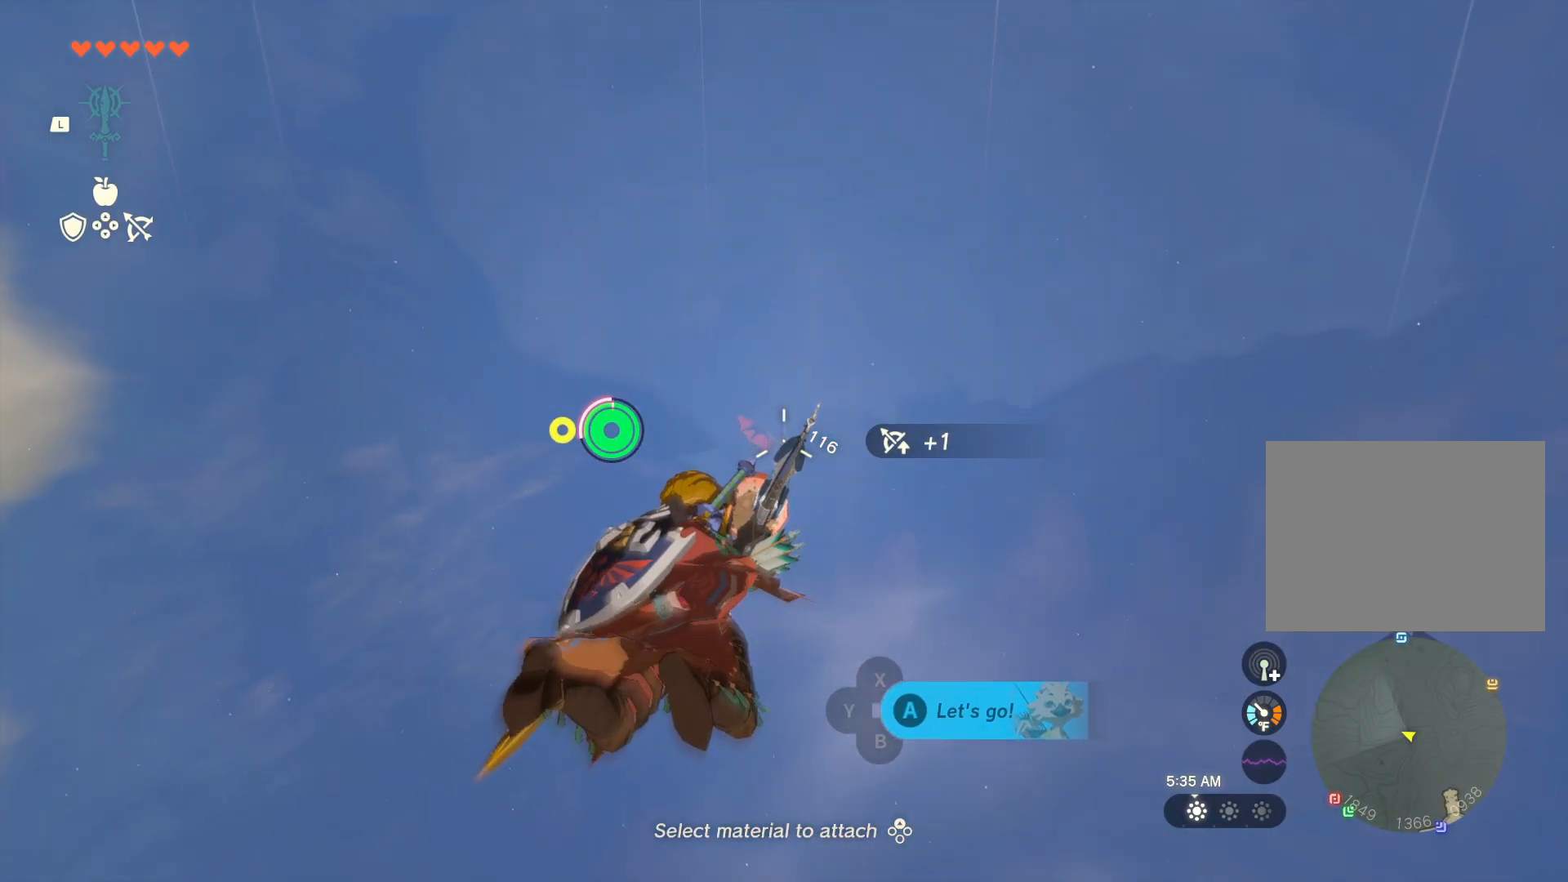
{"dt_ms": 500, "buttons": [], "left_stick": "center", "right_stick": "down-left", "events": [[450, "right_stick", "down-left"]]}
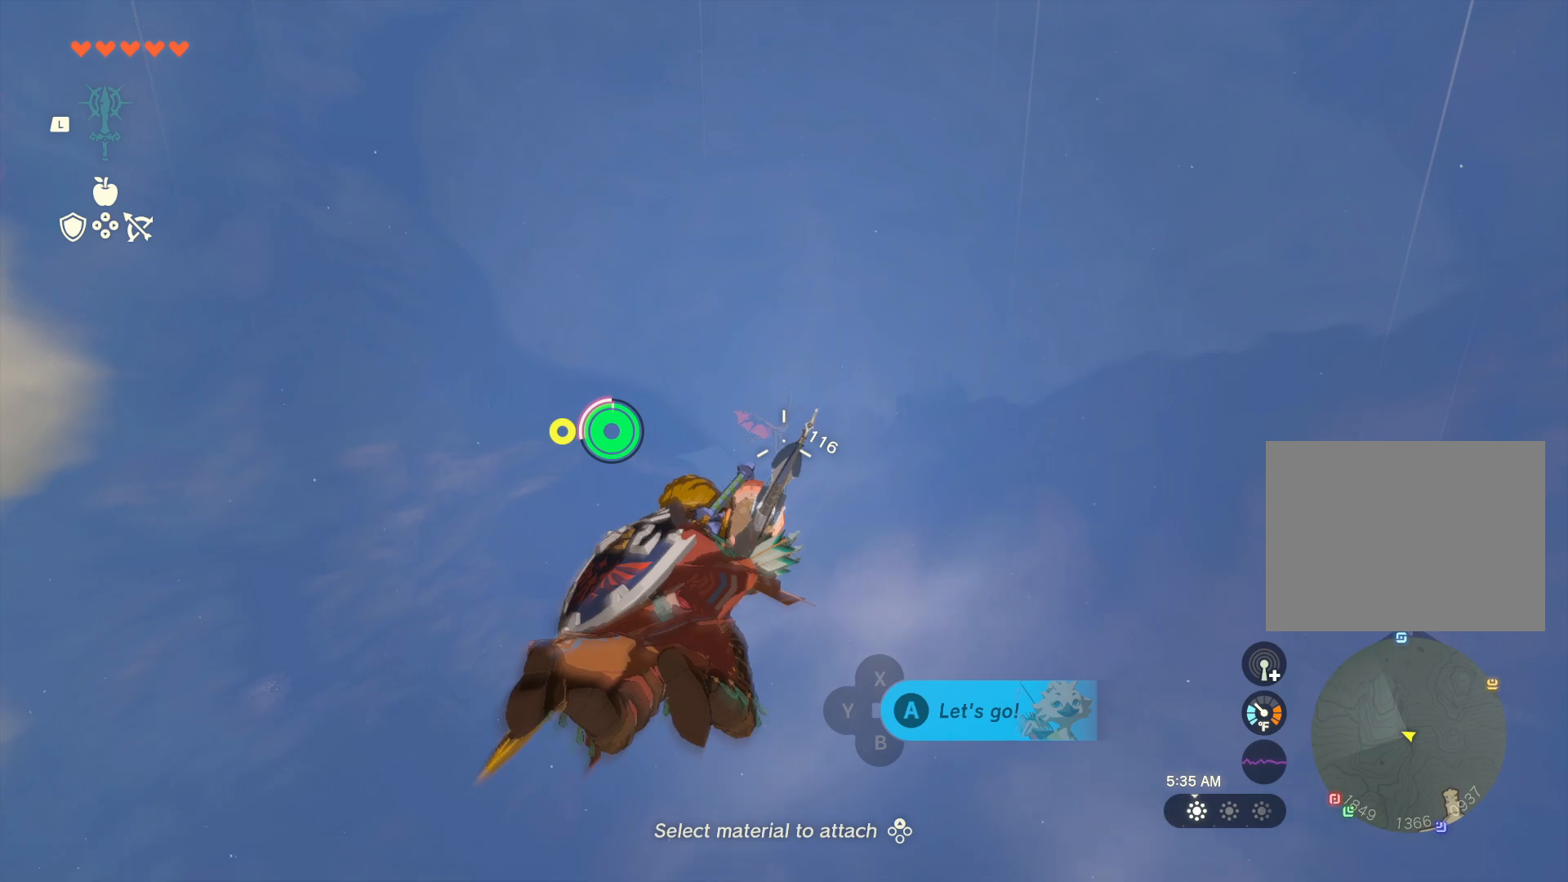
{"dt_ms": 500, "buttons": [], "left_stick": "center", "right_stick": "left", "events": [[200, "right_stick", "left"]]}
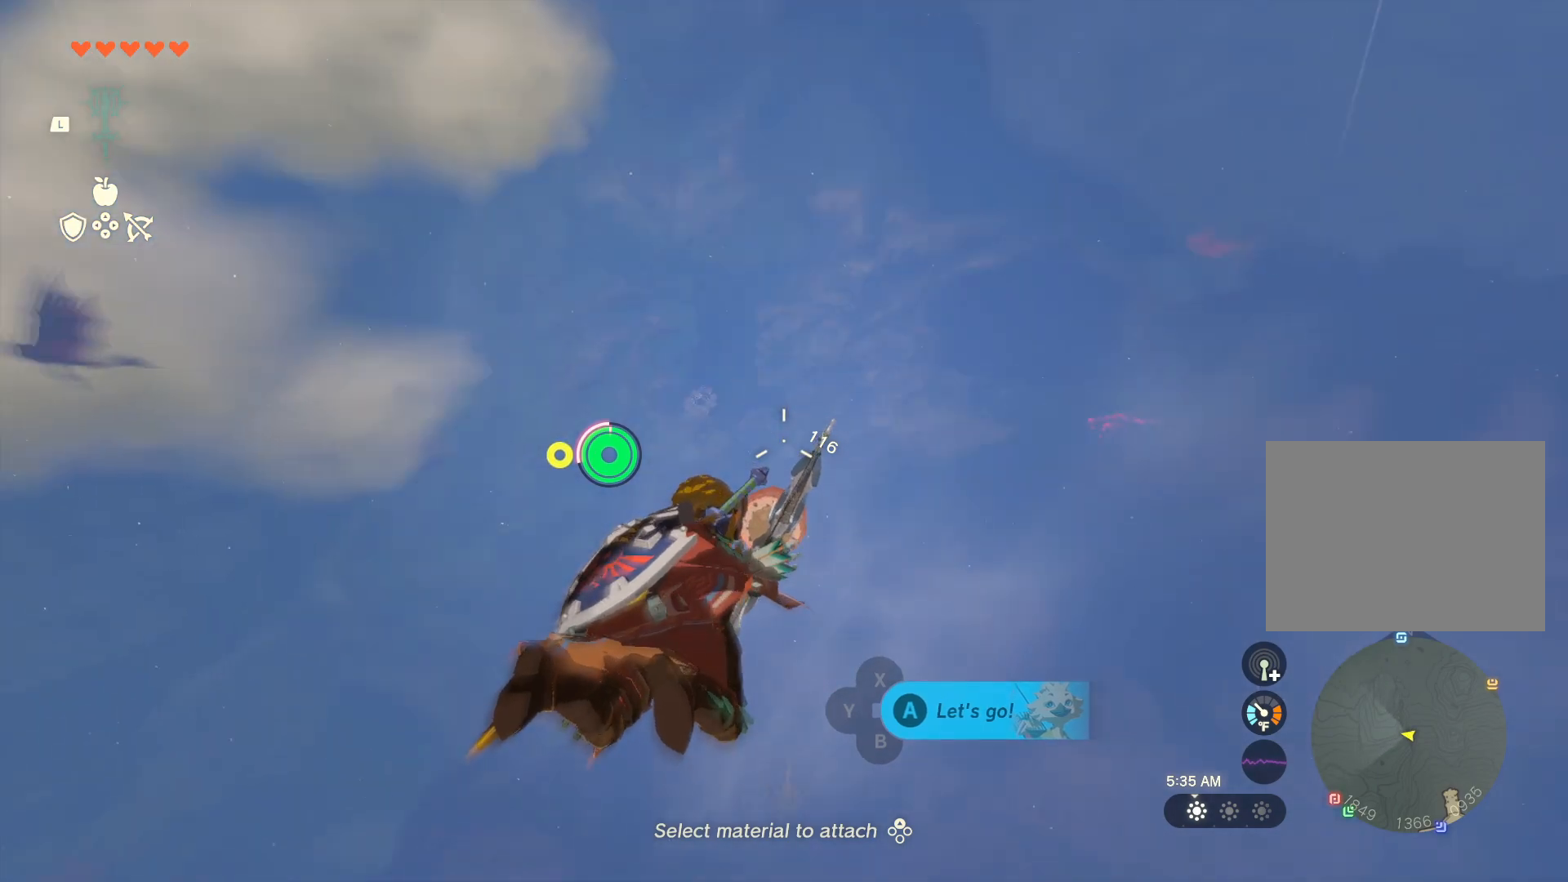
{"dt_ms": 500, "buttons": [], "left_stick": "center", "right_stick": "center", "events": [[183, "right_stick", "center"]]}
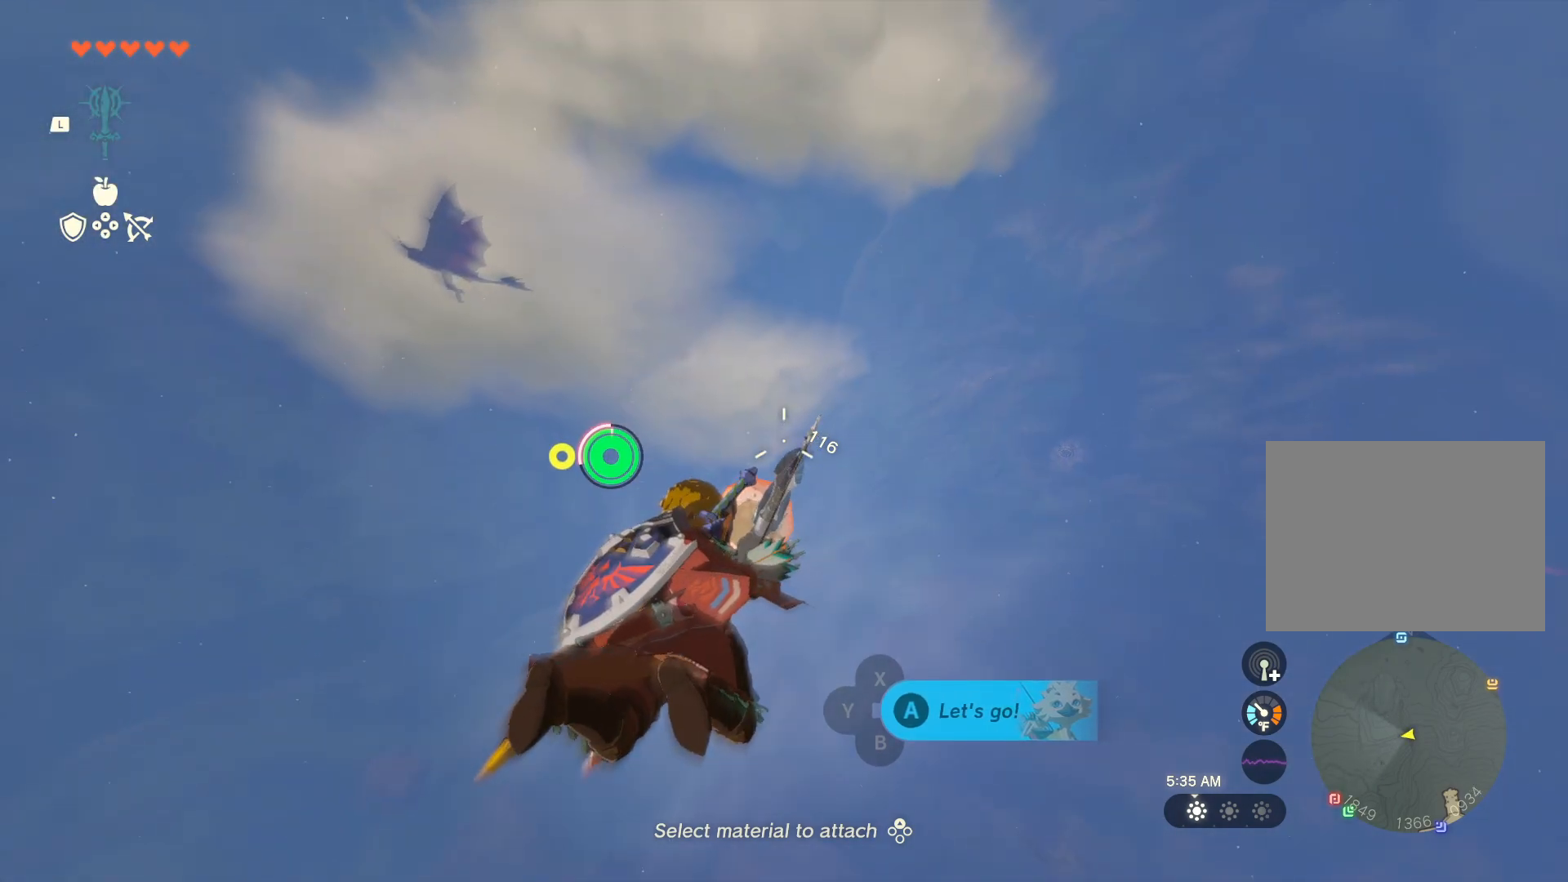
{"dt_ms": 500, "buttons": [], "left_stick": "center", "right_stick": "up-left", "events": [[183, "right_stick", "up-left"]]}
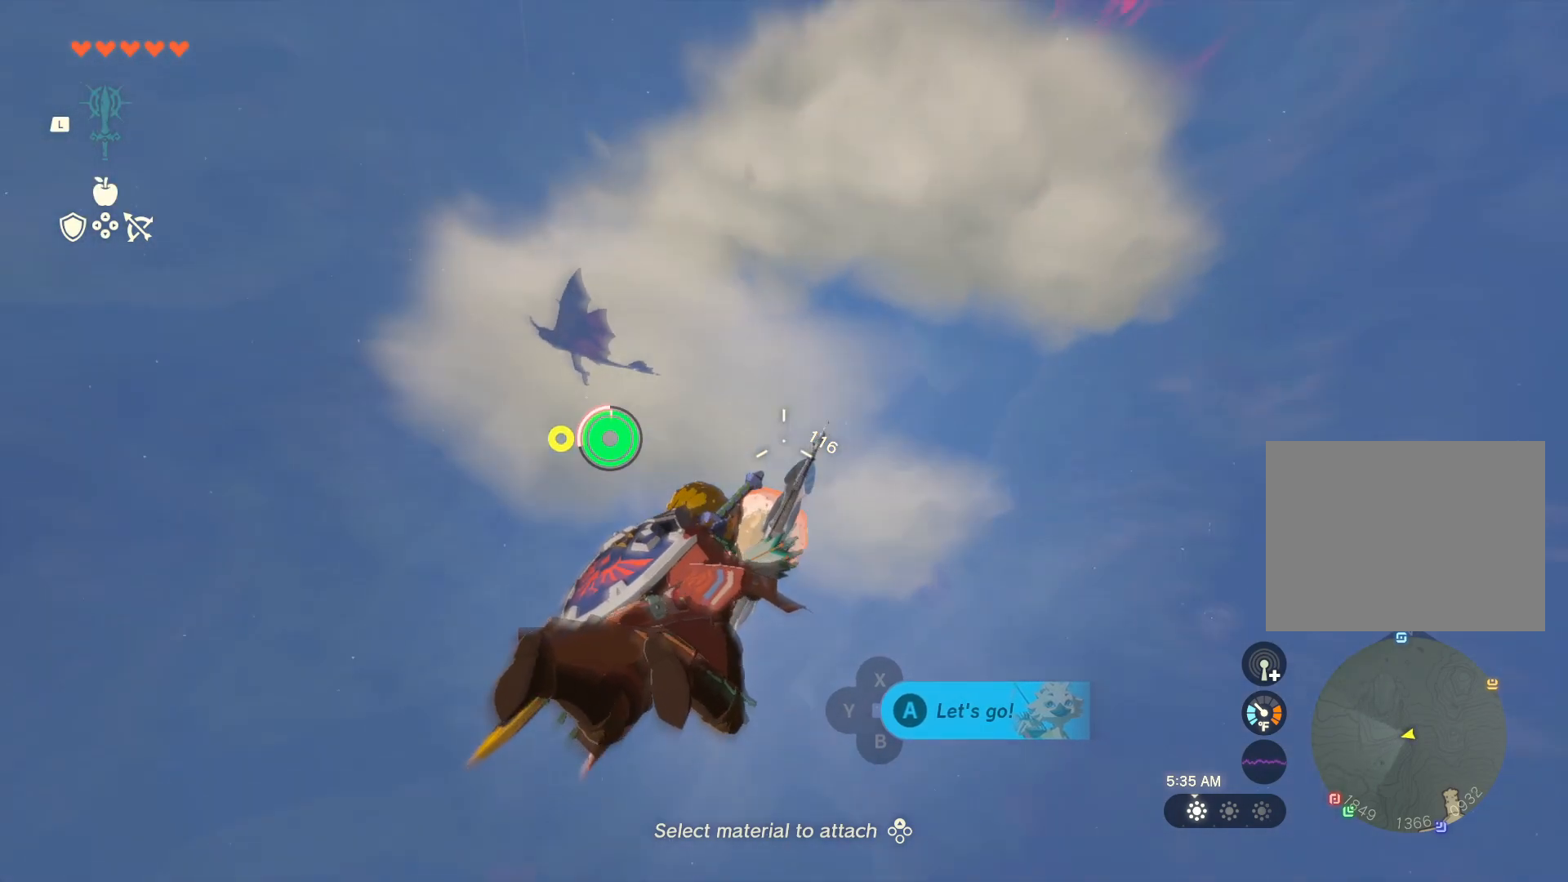
{"dt_ms": 500, "buttons": [], "left_stick": "center", "right_stick": "center", "events": [[167, "right_stick", "center"]]}
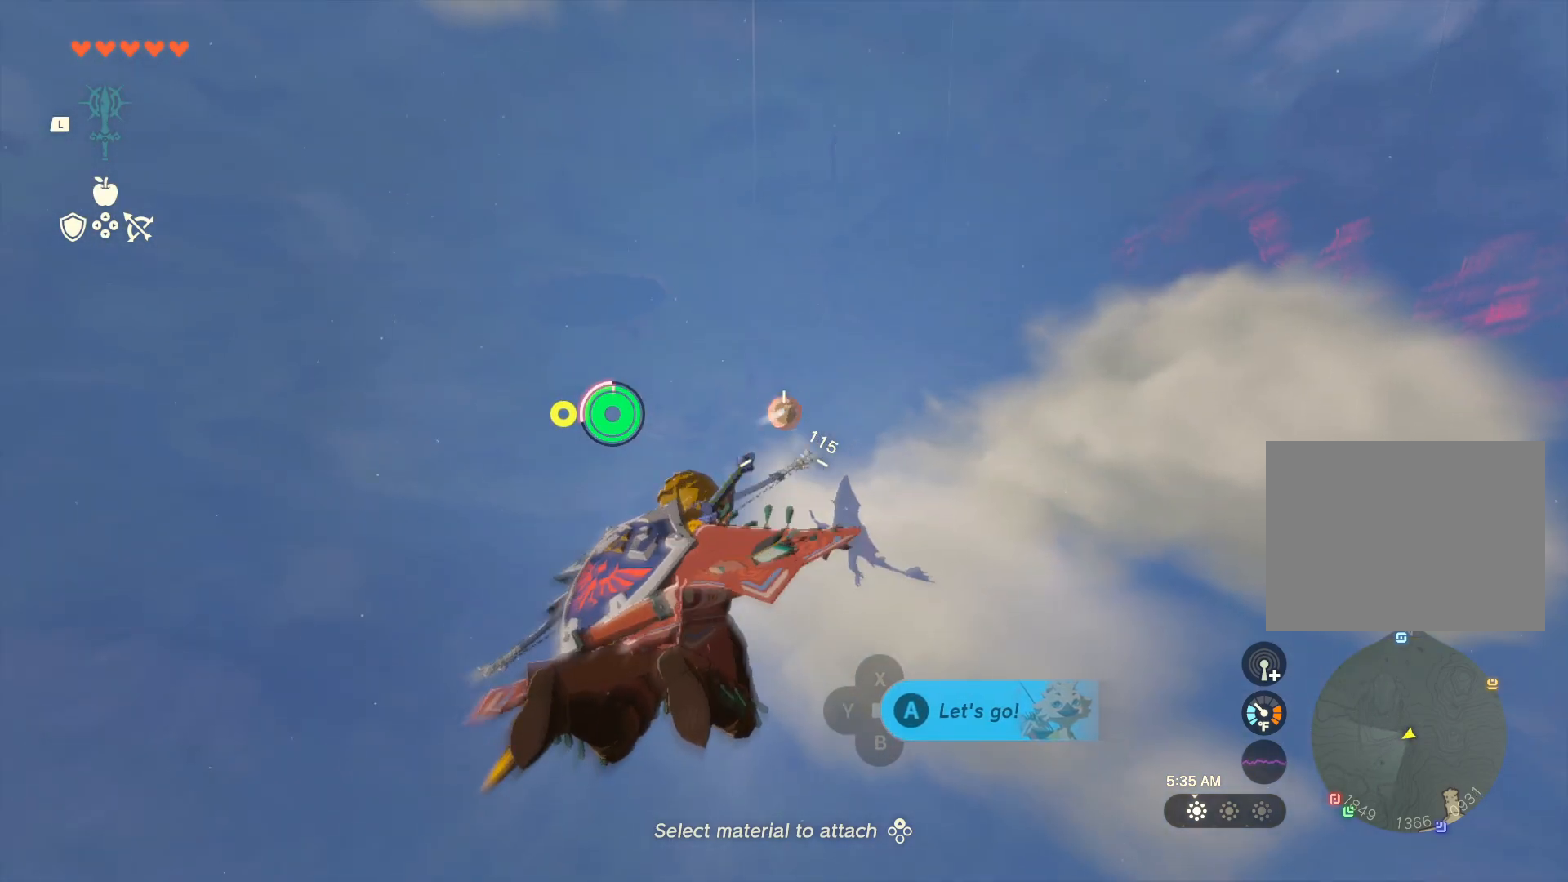
{"dt_ms": 500, "buttons": [], "left_stick": "center", "right_stick": "down-right", "events": [[17, "right_stick", "down"], [67, "right_stick", "down-right"]]}
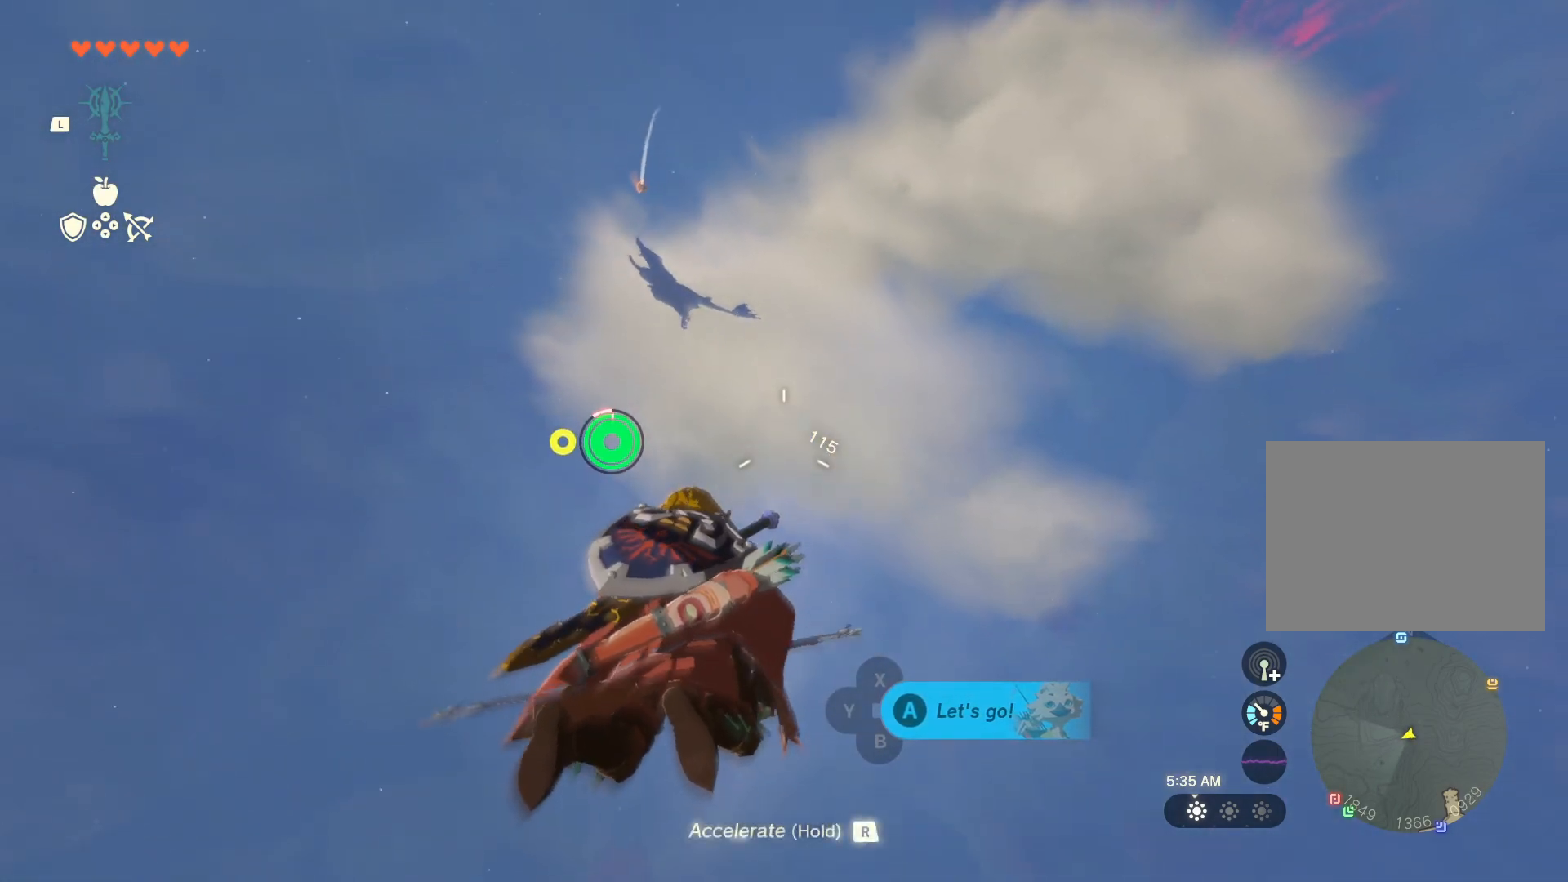
{"dt_ms": 500, "buttons": [], "left_stick": "center", "right_stick": "center", "events": [[67, "right_stick", "center"]]}
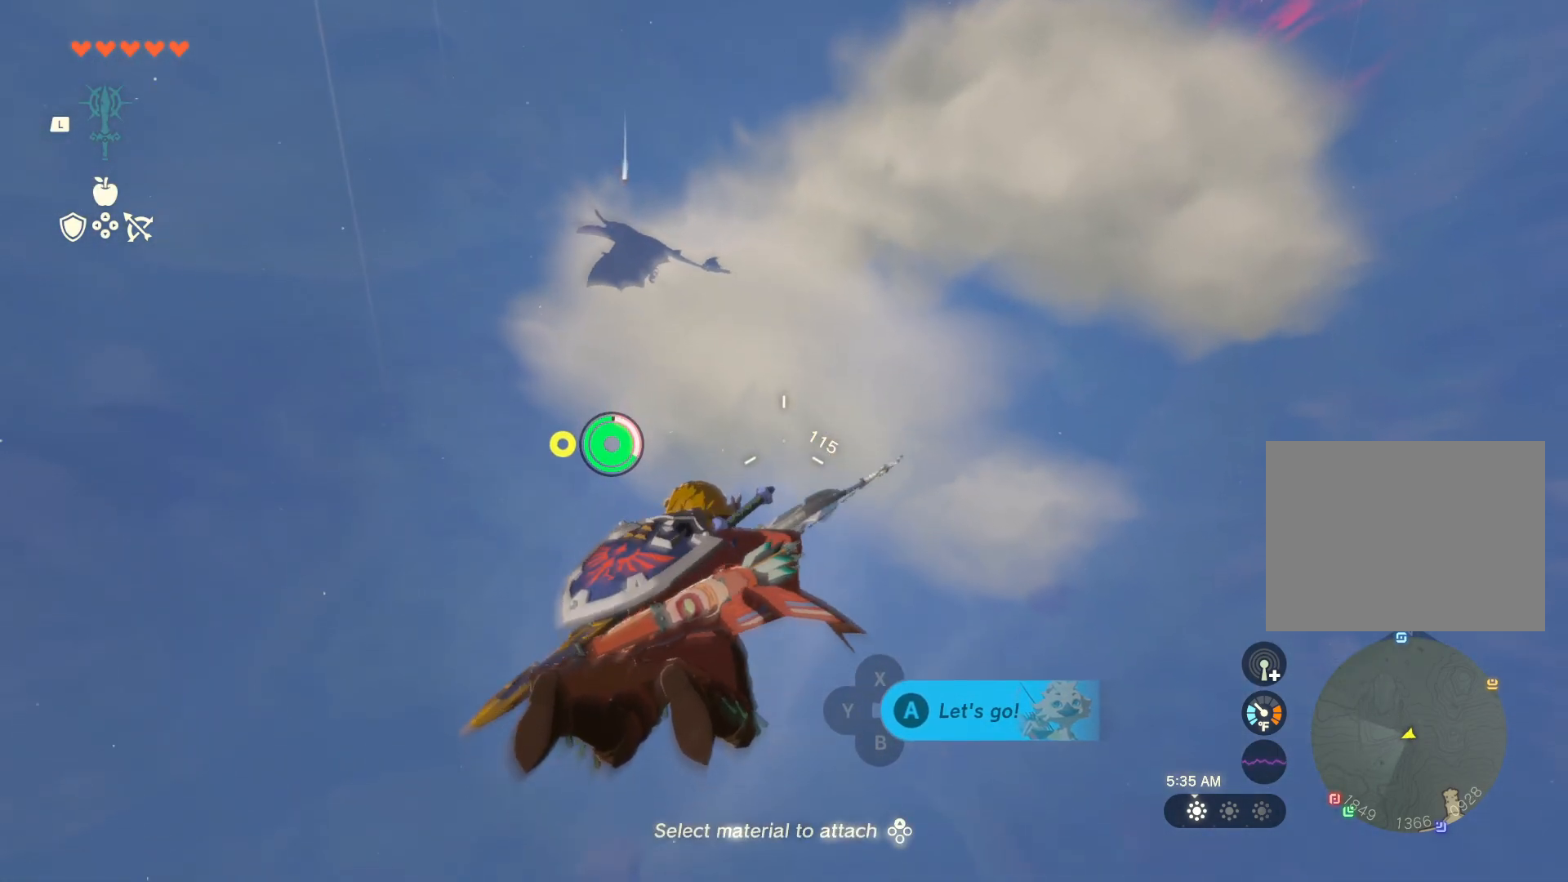
{"dt_ms": 500, "buttons": [], "left_stick": "center", "right_stick": "center", "events": [[183, "right_stick", "up-right"], [333, "right_stick", "center"]]}
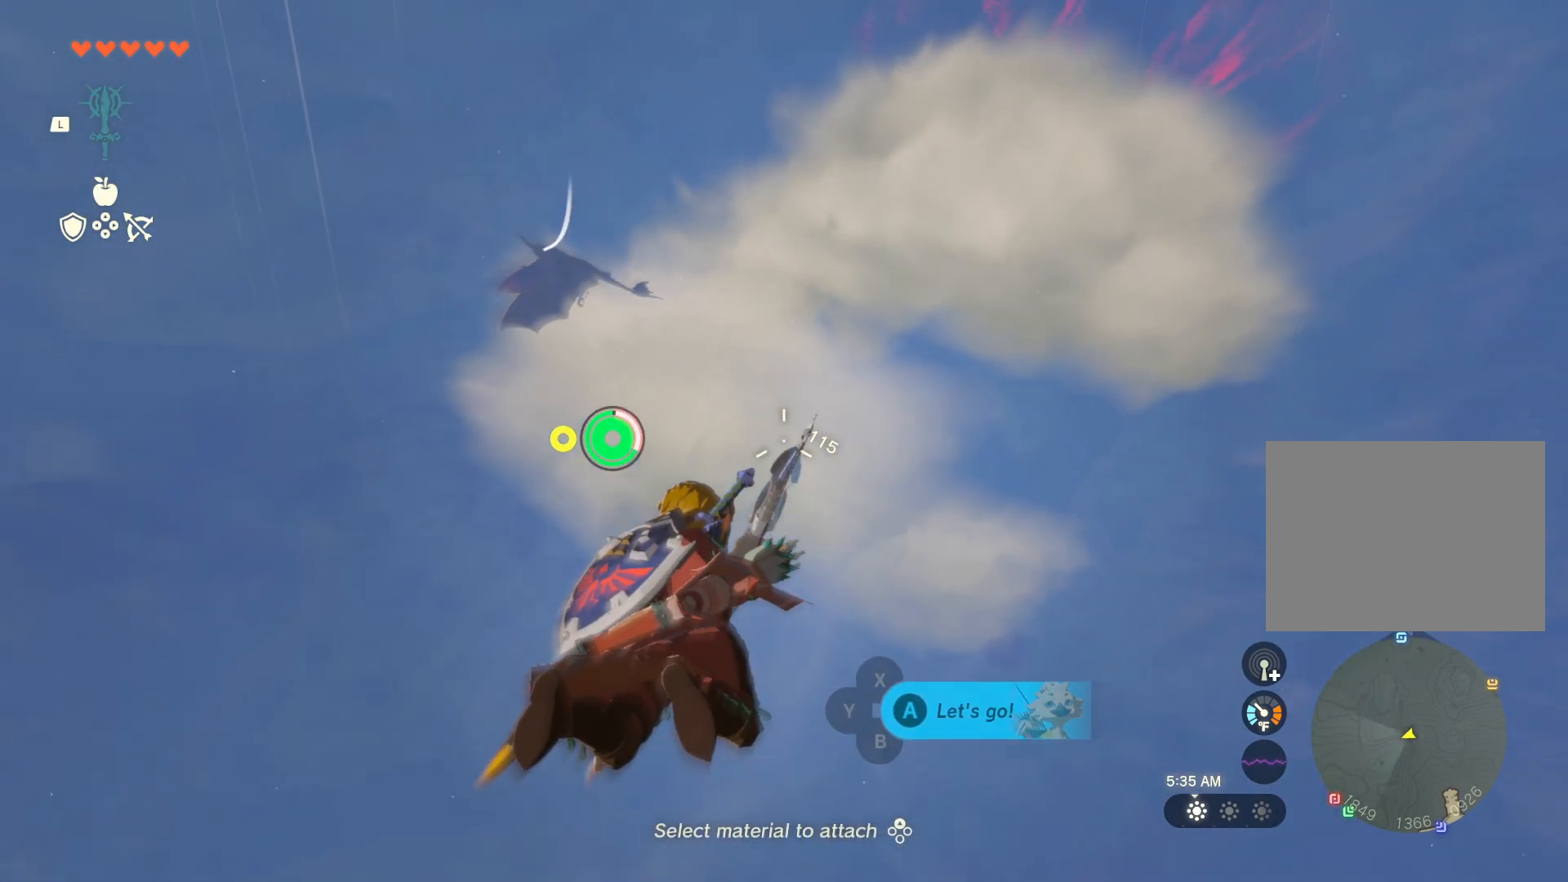
{"dt_ms": 500, "buttons": [], "left_stick": "center", "right_stick": "center", "events": [[50, "right_stick", "right"], [417, "right_stick", "center"]]}
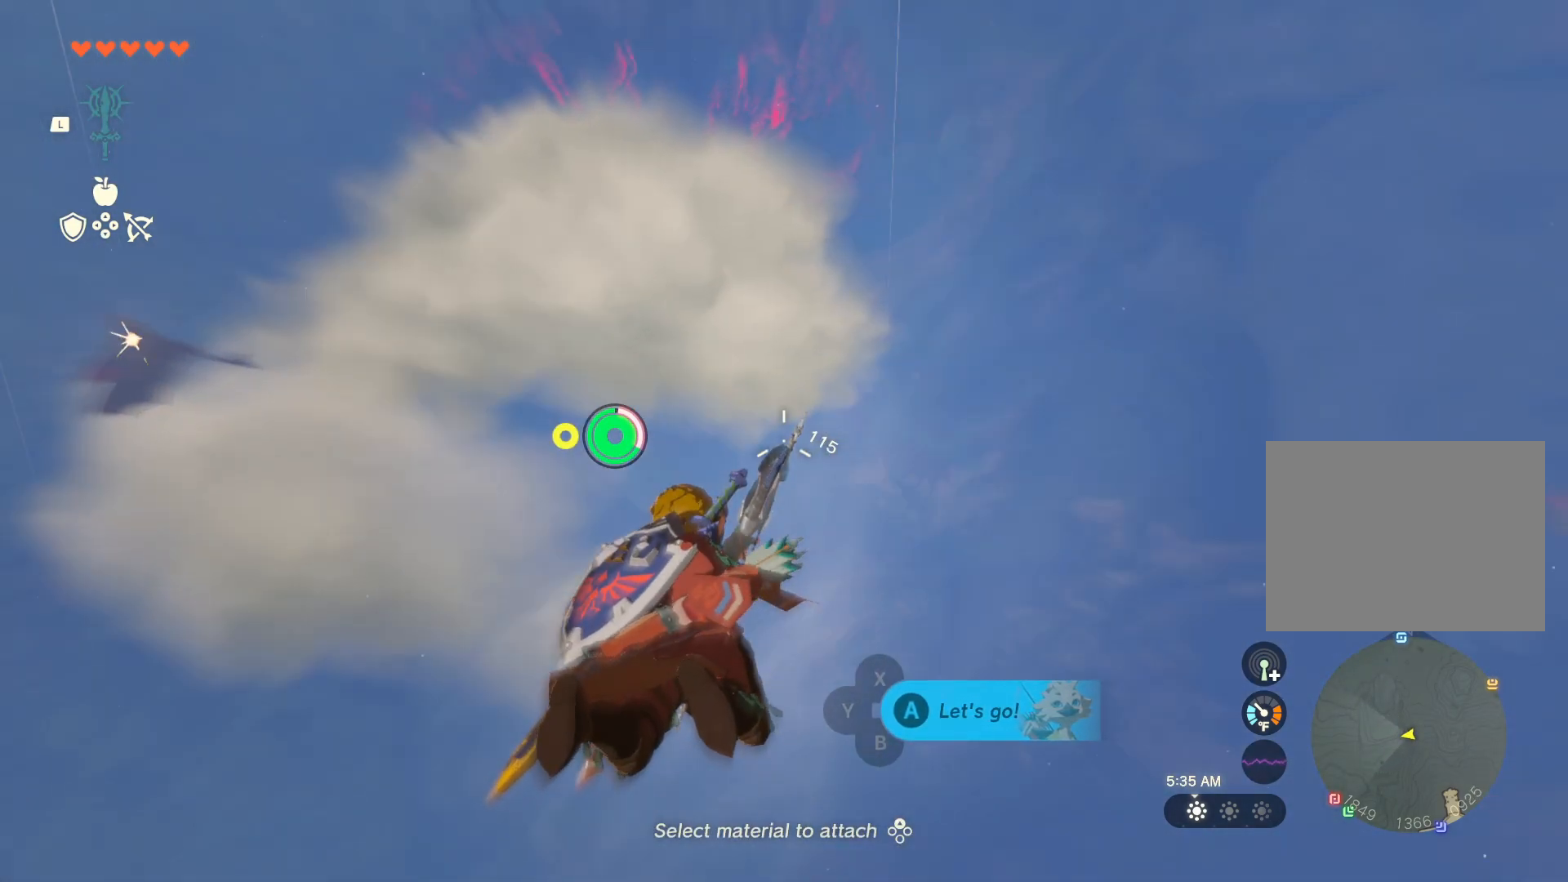
{"dt_ms": 1000, "buttons": [], "left_stick": "center", "right_stick": "right"}
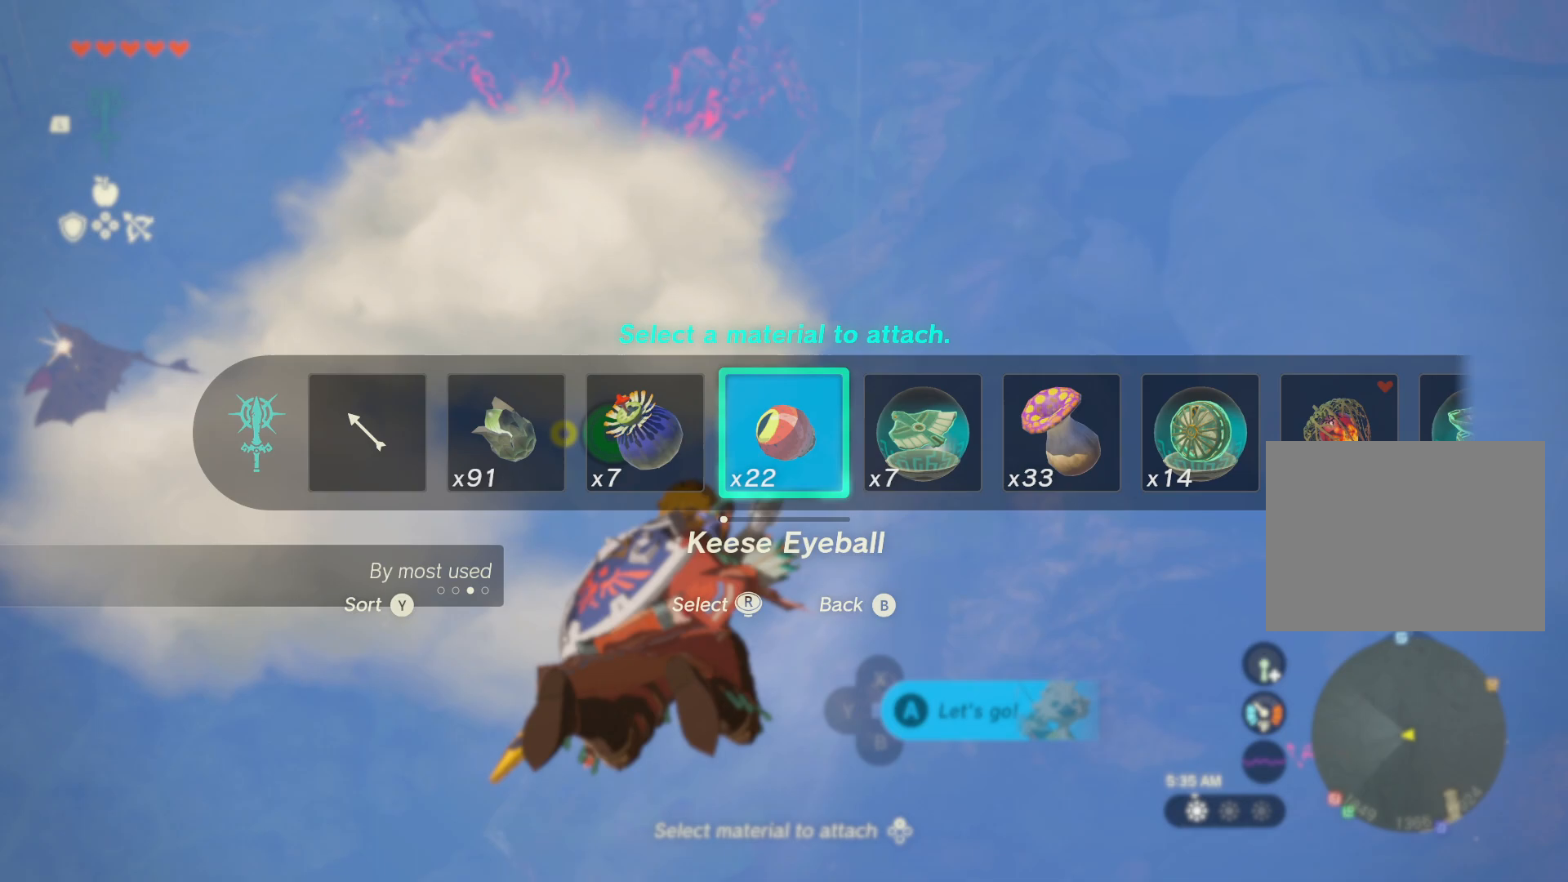
{"dt_ms": 500, "buttons": [], "left_stick": "center", "right_stick": "center", "events": [[483, "right_stick", "center"]]}
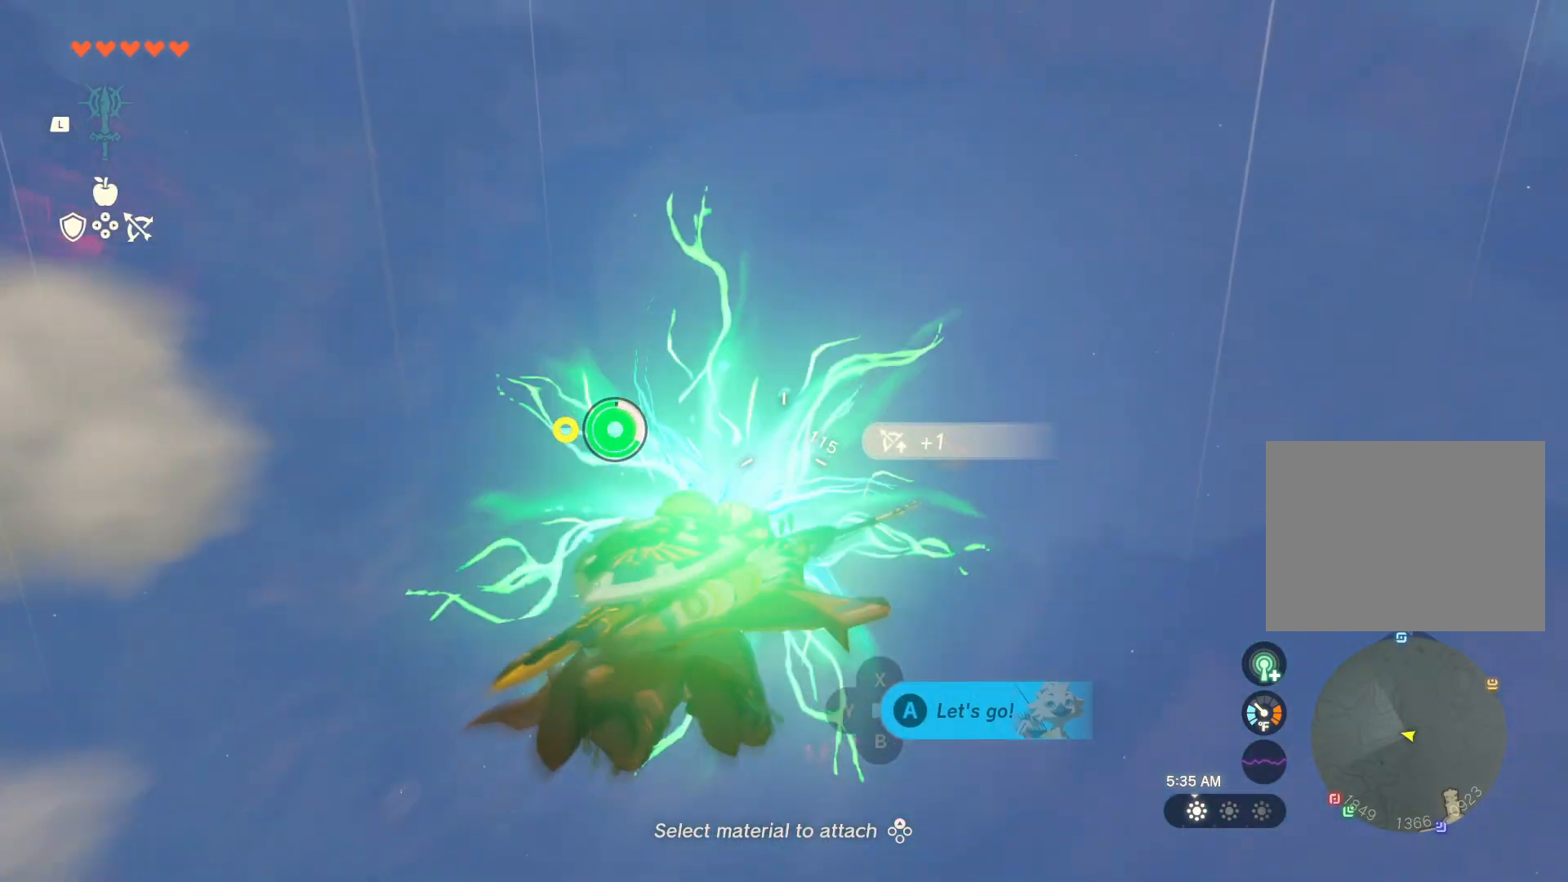
{"dt_ms": 500, "buttons": [], "left_stick": "center", "right_stick": "down-left", "events": [[383, "right_stick", "down-left"]]}
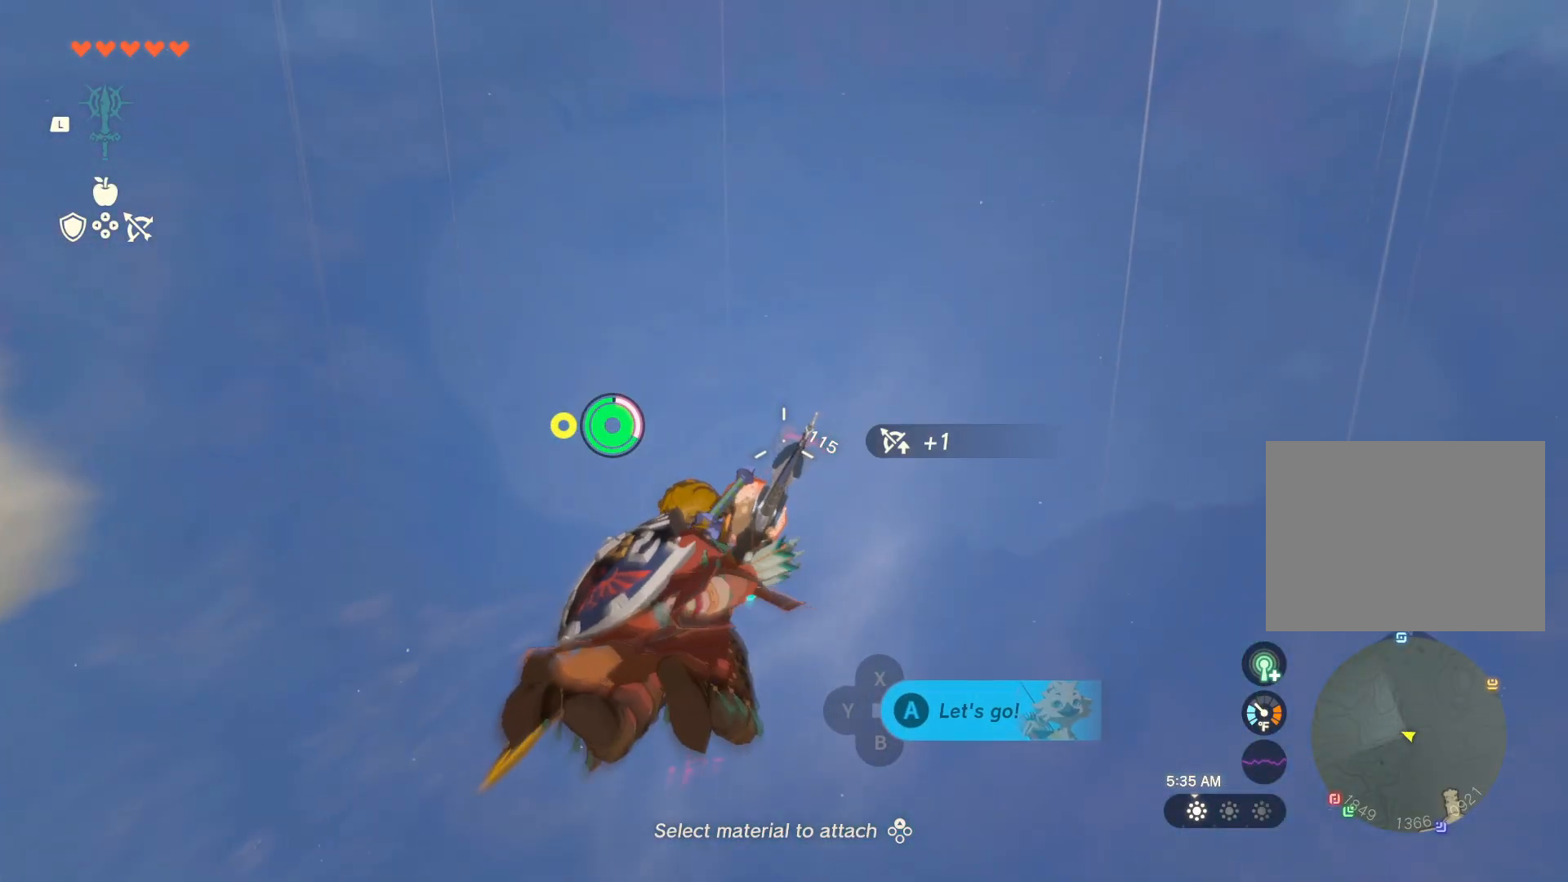
{"dt_ms": 500, "buttons": [], "left_stick": "center", "right_stick": "down", "events": [[17, "right_stick", "center"], [300, "right_stick", "down"]]}
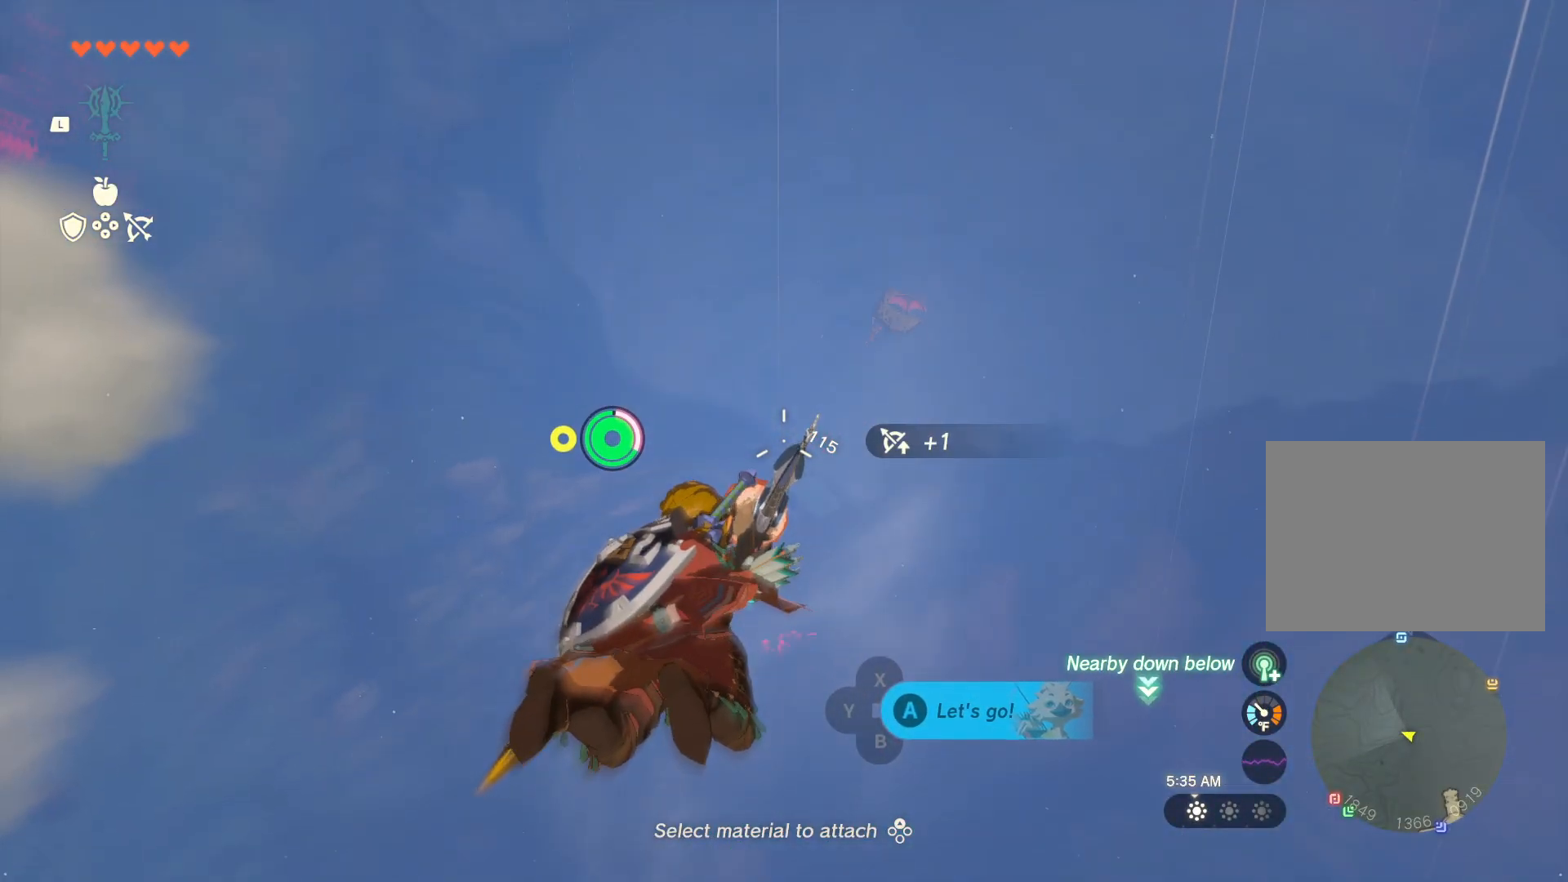
{"dt_ms": 500, "buttons": [], "left_stick": "center", "right_stick": "center", "events": [[33, "right_stick", "center"], [200, "right_stick", "down-right"], [333, "right_stick", "center"]]}
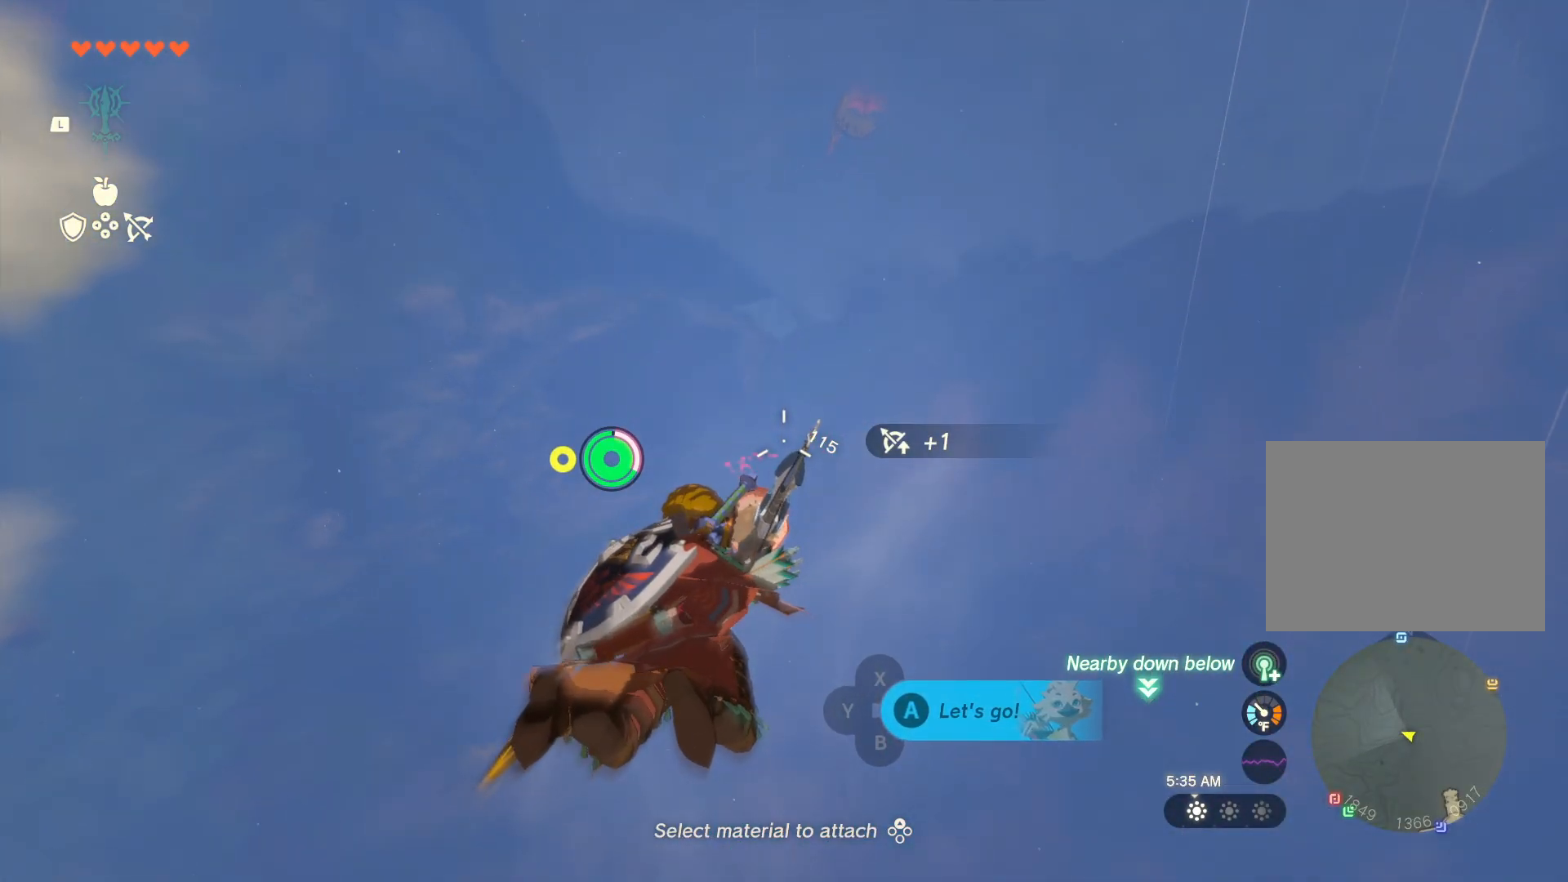
{"dt_ms": 500, "buttons": [], "left_stick": "center", "right_stick": "center", "events": []}
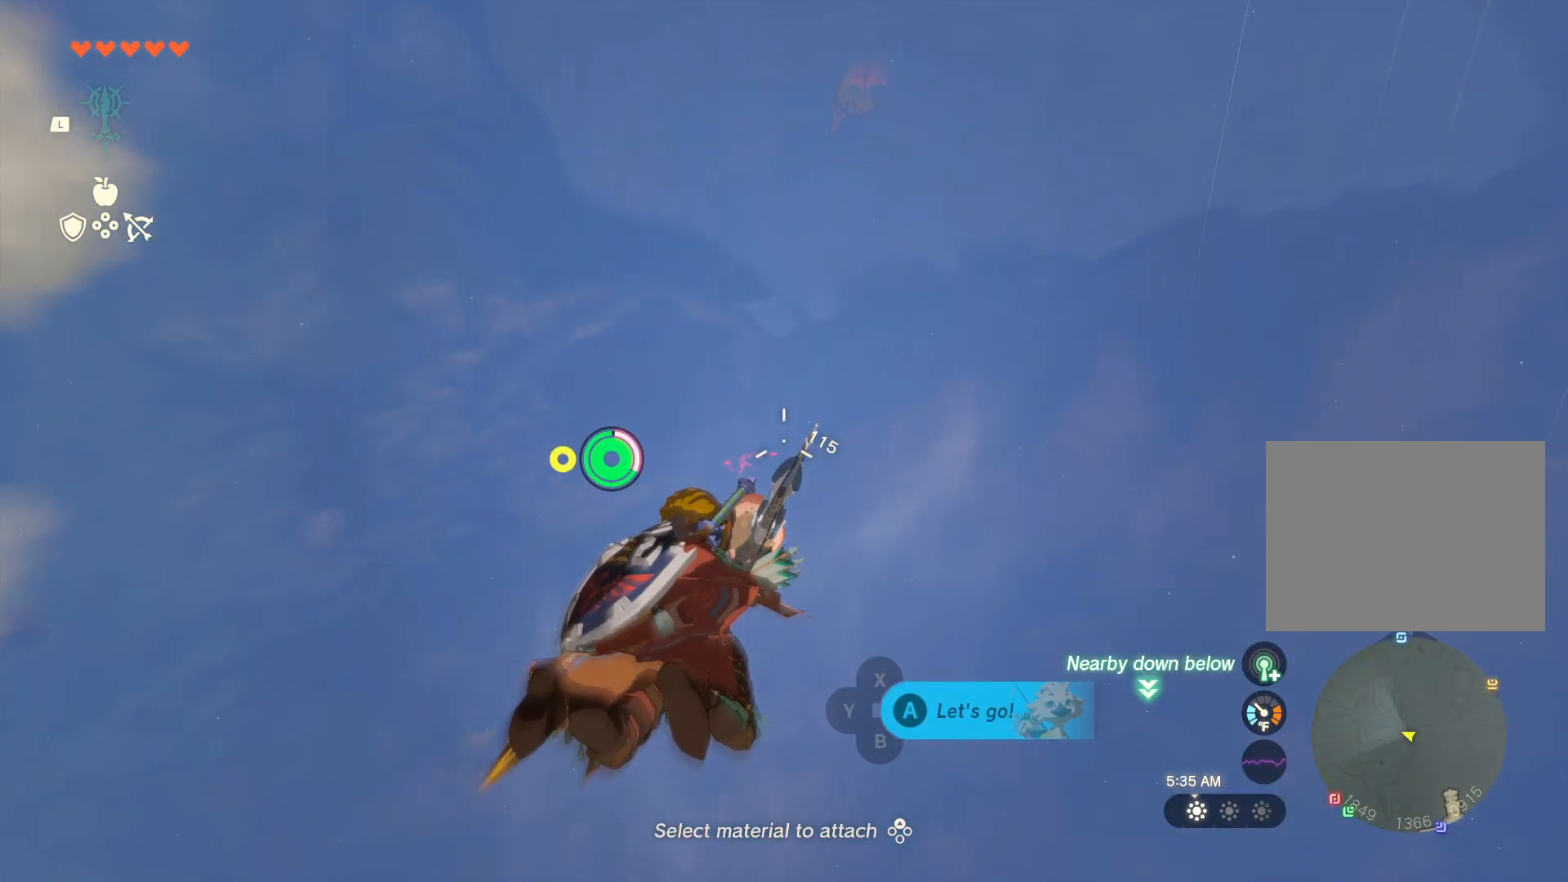
{"dt_ms": 500, "buttons": [], "left_stick": "center", "right_stick": "up", "events": [[67, "right_stick", "up"]]}
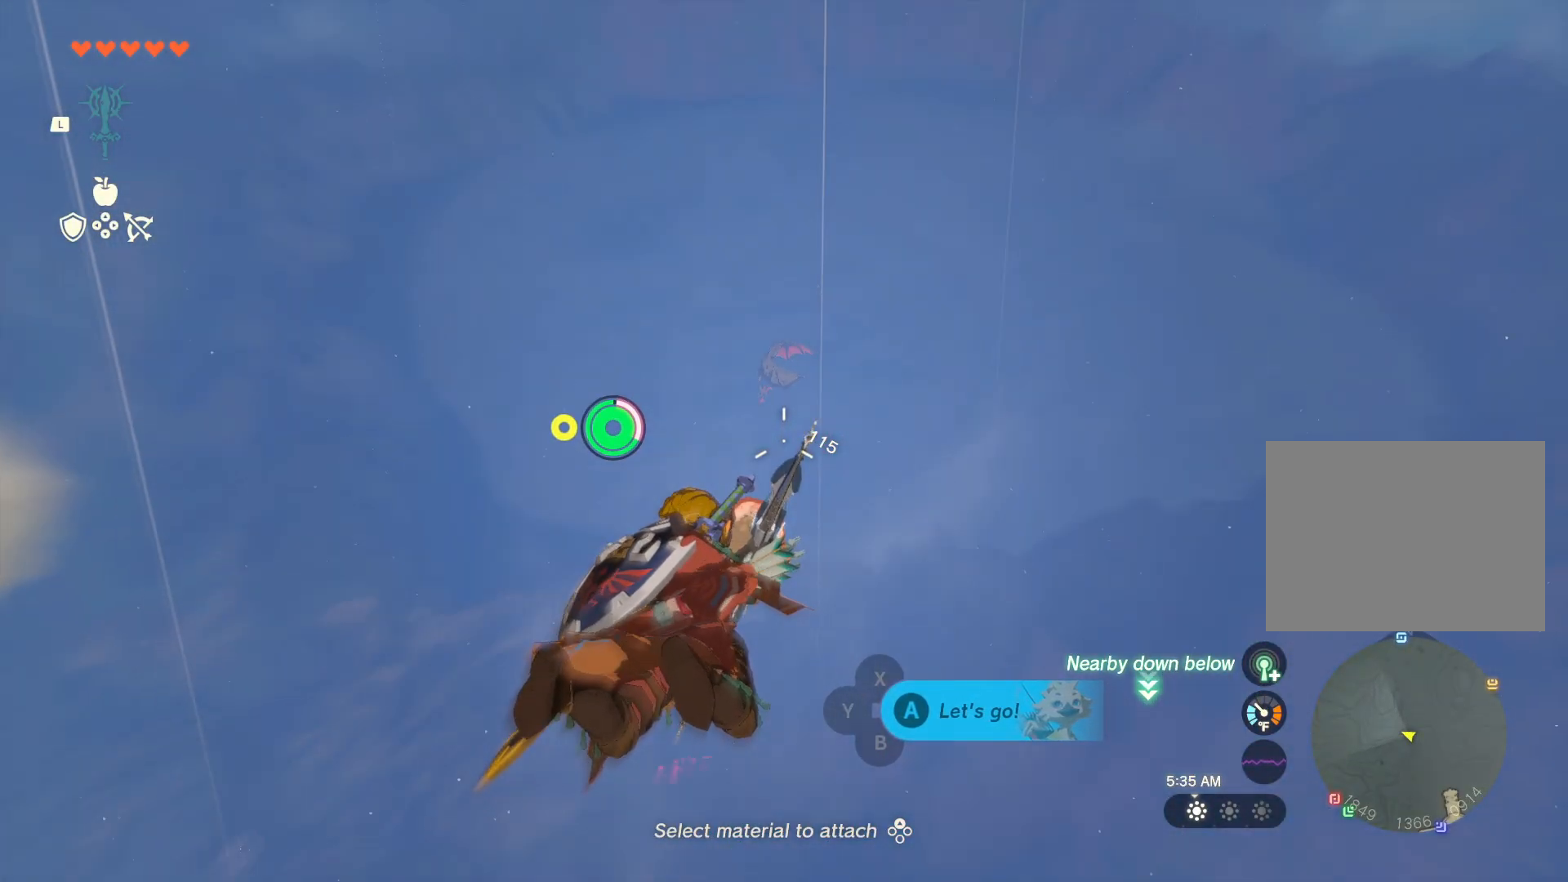
{"dt_ms": 500, "buttons": [], "left_stick": "center", "right_stick": "center", "events": [[167, "right_stick", "center"]]}
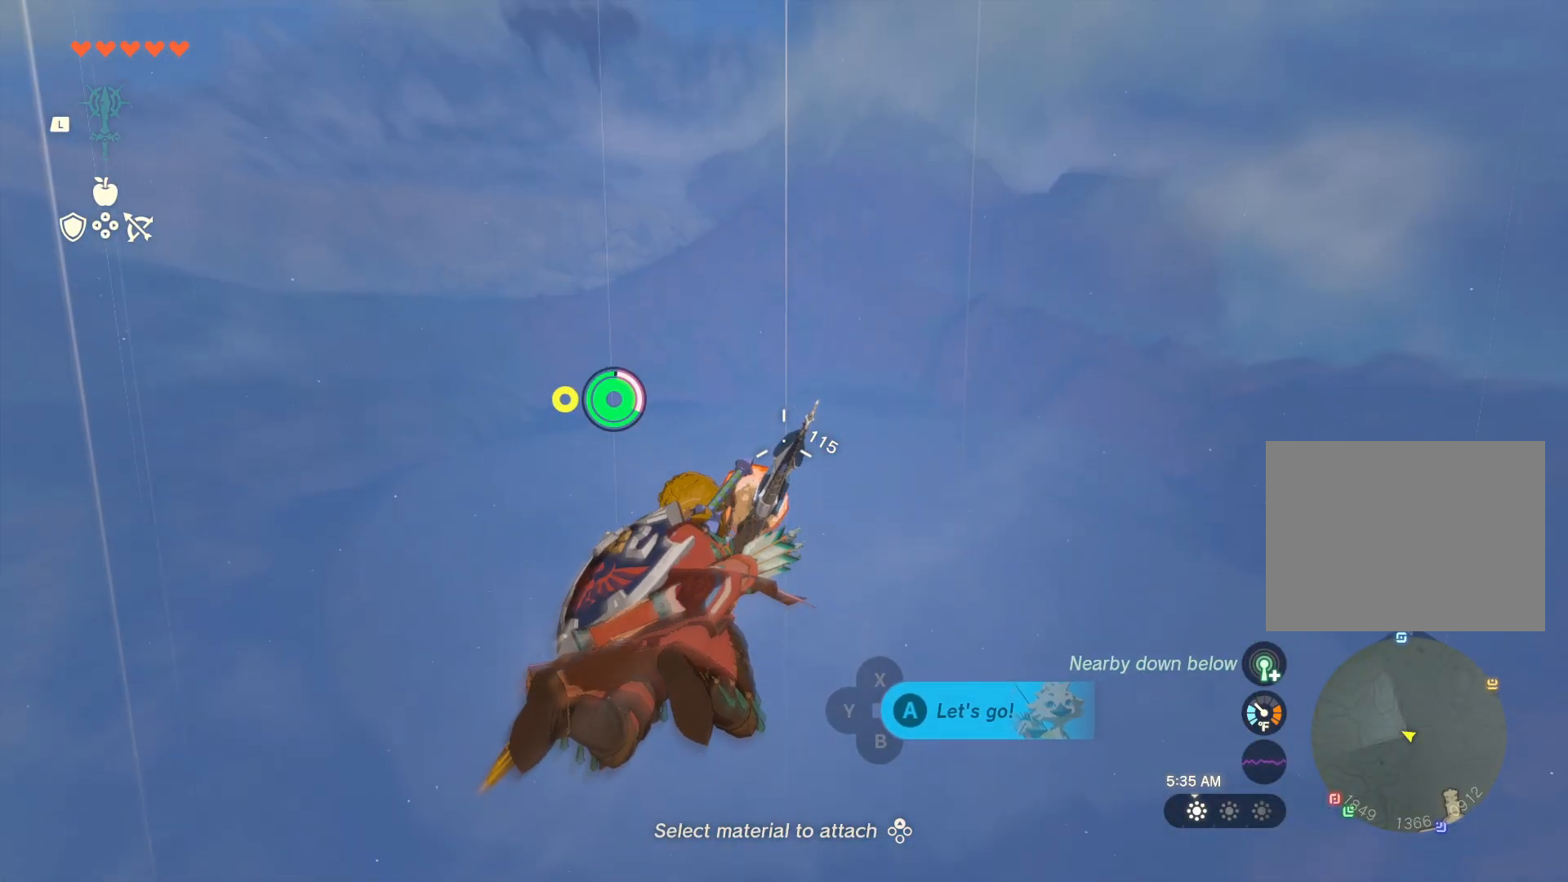
{"dt_ms": 500, "buttons": [], "left_stick": "center", "right_stick": "center", "events": [[150, "right_stick", "down"], [317, "right_stick", "center"]]}
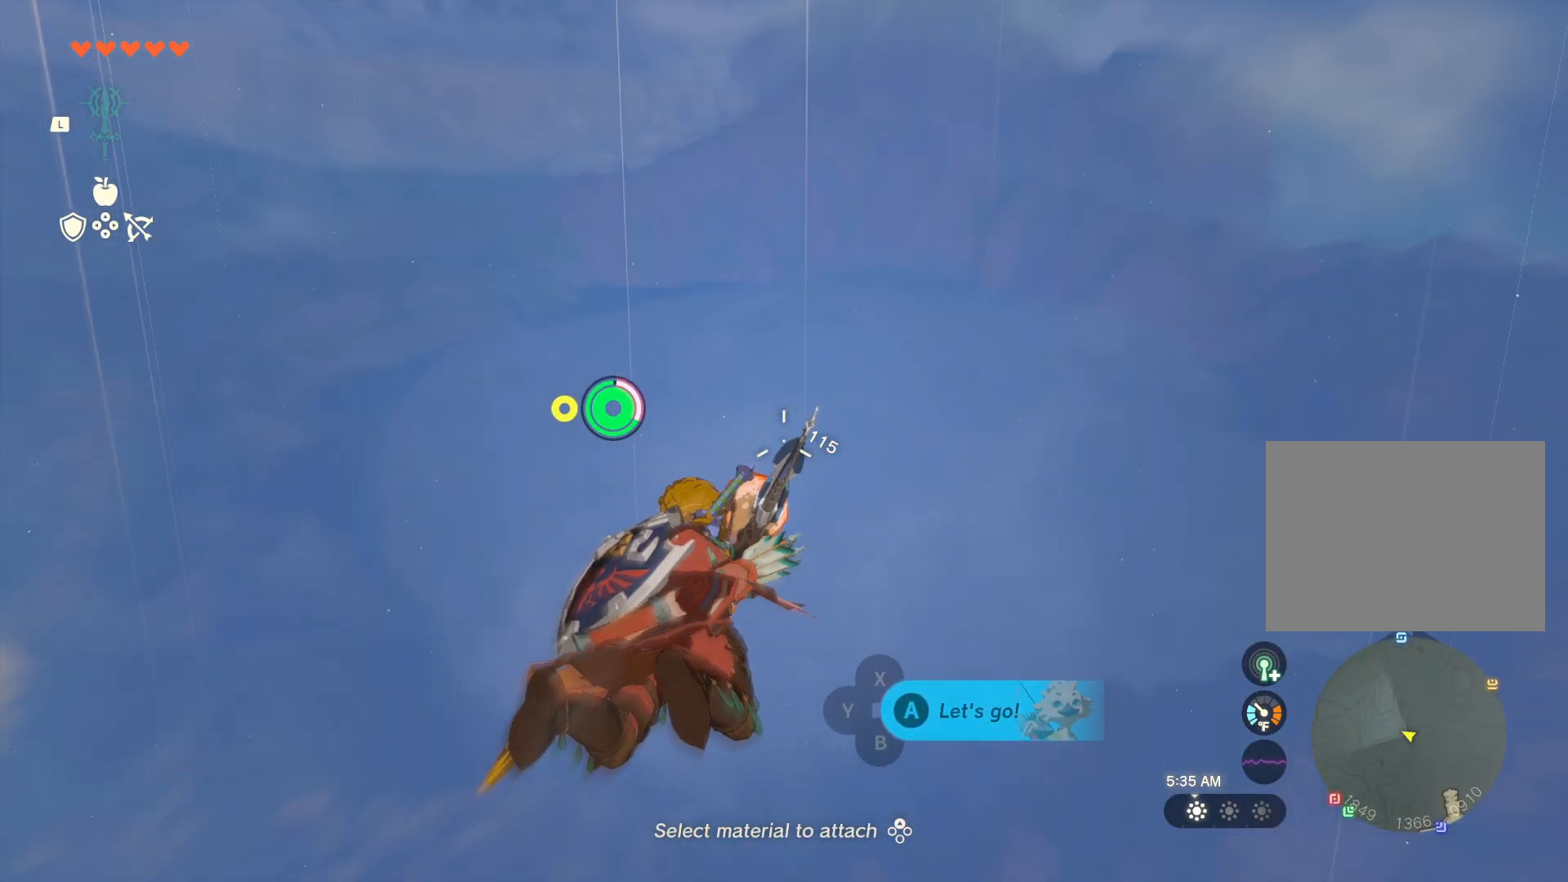
{"dt_ms": 500, "buttons": [], "left_stick": "center", "right_stick": "center", "events": []}
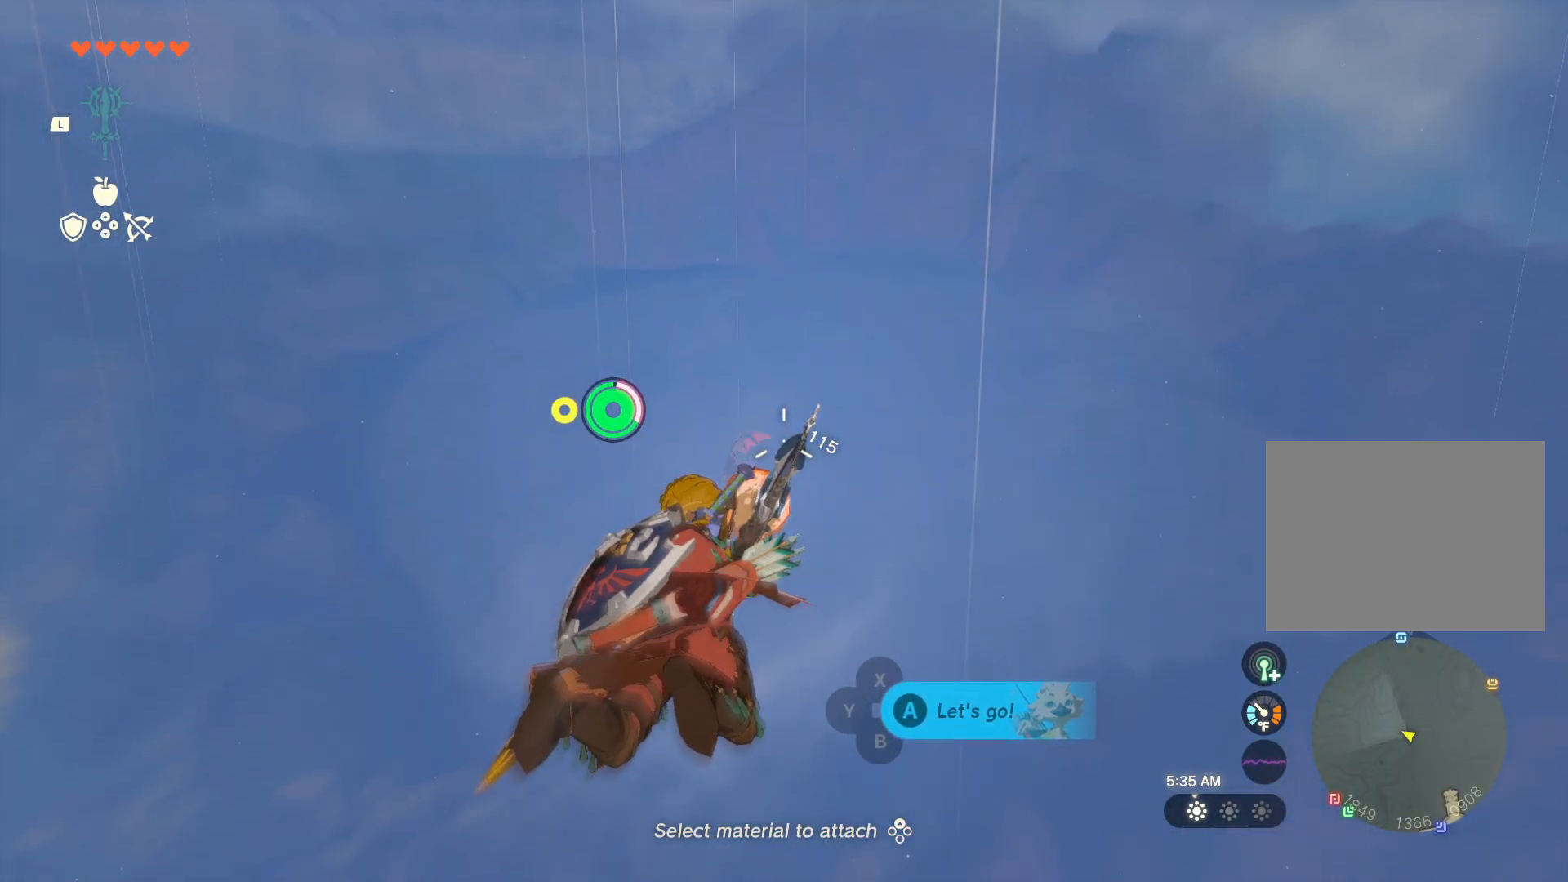
{"dt_ms": 500, "buttons": [], "left_stick": "up", "right_stick": "center", "events": [[217, "B", "down"], [250, "left_stick", "up"], [433, "B", "up"]]}
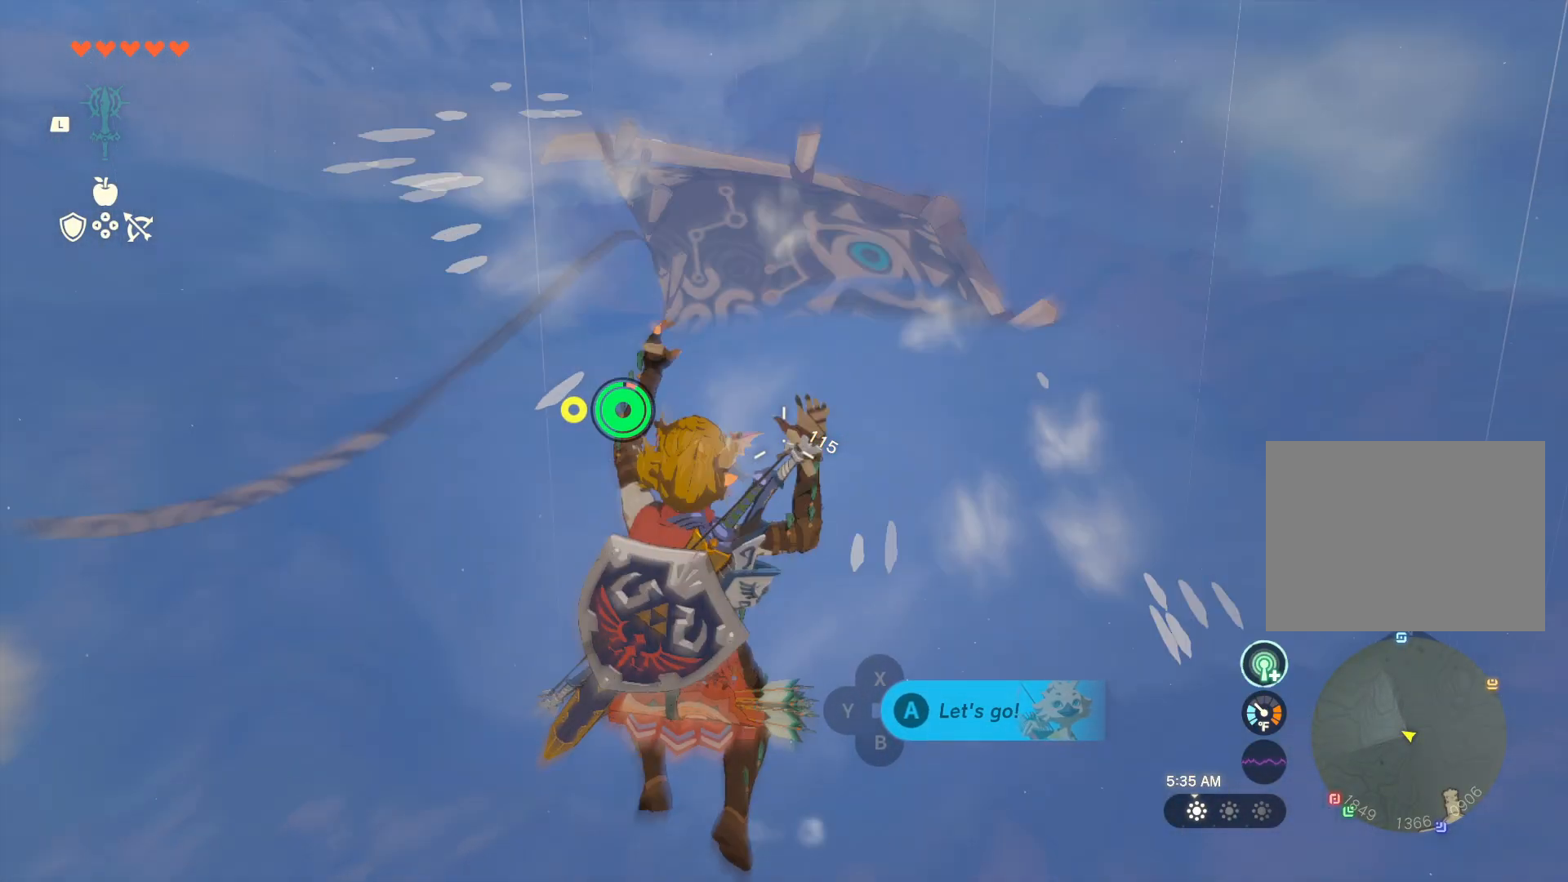
{"dt_ms": 500, "buttons": [], "left_stick": "up", "right_stick": "center", "events": [[150, "right_stick", "down"], [333, "right_stick", "center"]]}
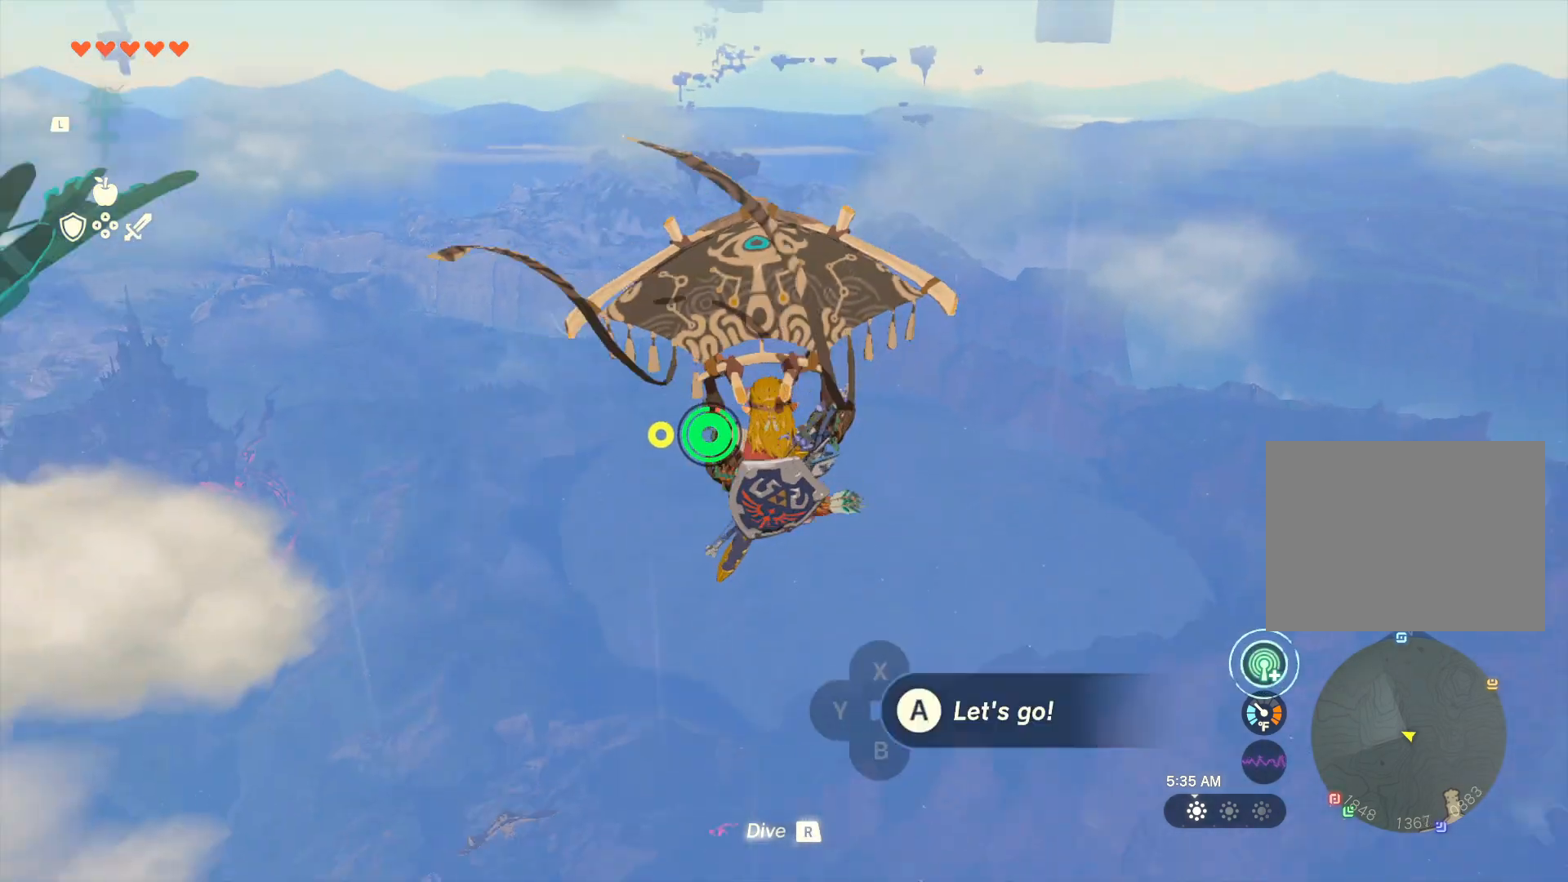
{"dt_ms": 500, "buttons": [], "left_stick": "up", "right_stick": "center", "events": [[233, "A", "down"], [300, "A", "up"], [367, "A", "down"], [467, "A", "up"]]}
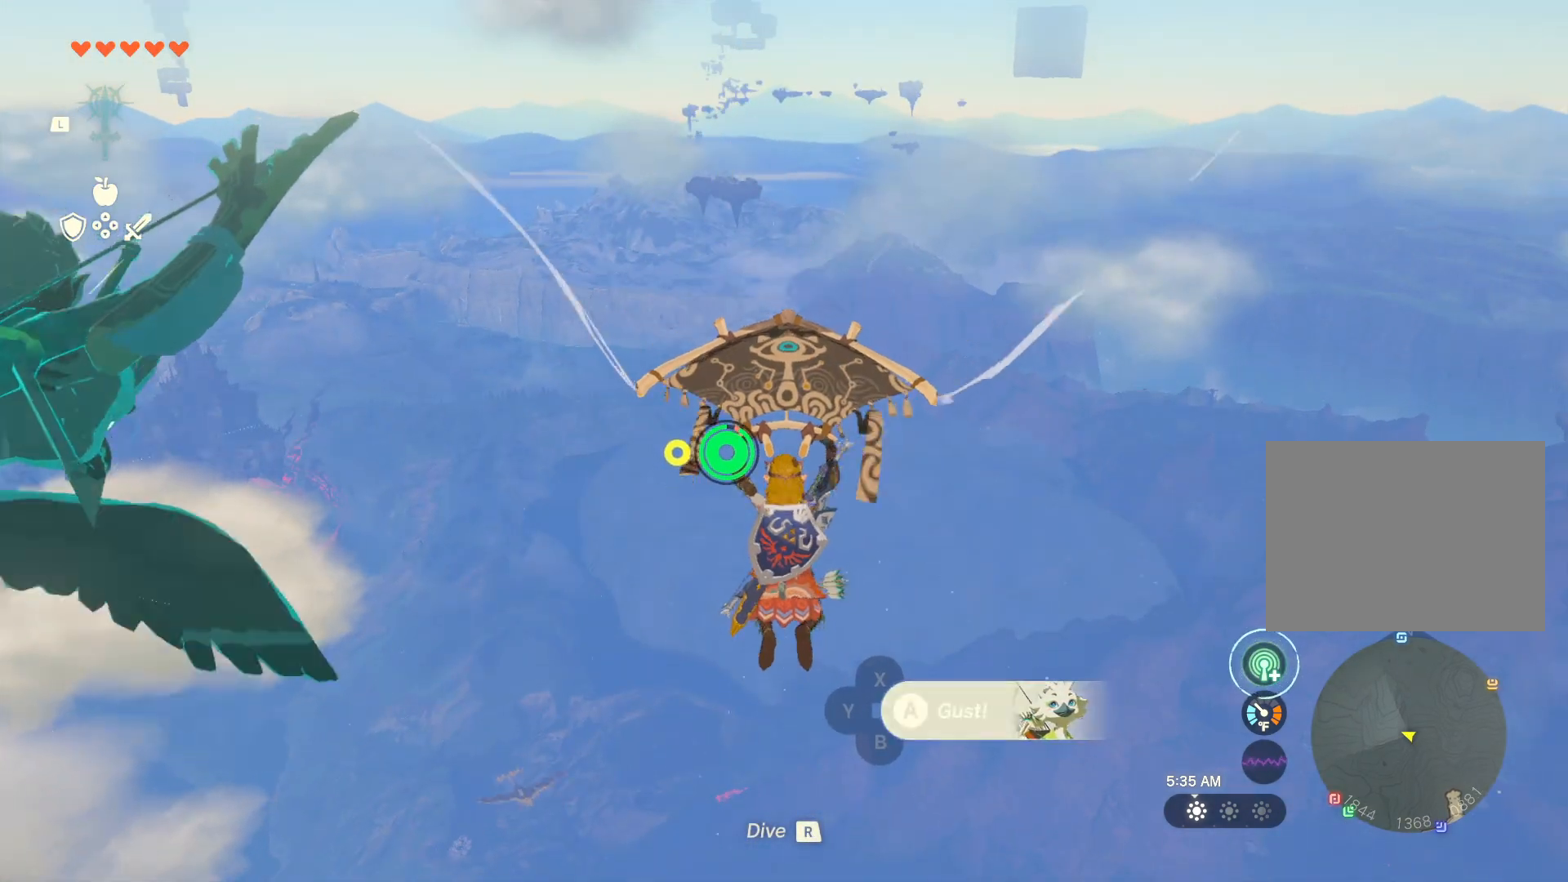
{"dt_ms": 500, "buttons": [], "left_stick": "up", "right_stick": "down", "events": [[17, "A", "down"], [117, "A", "up"], [300, "right_stick", "down"]]}